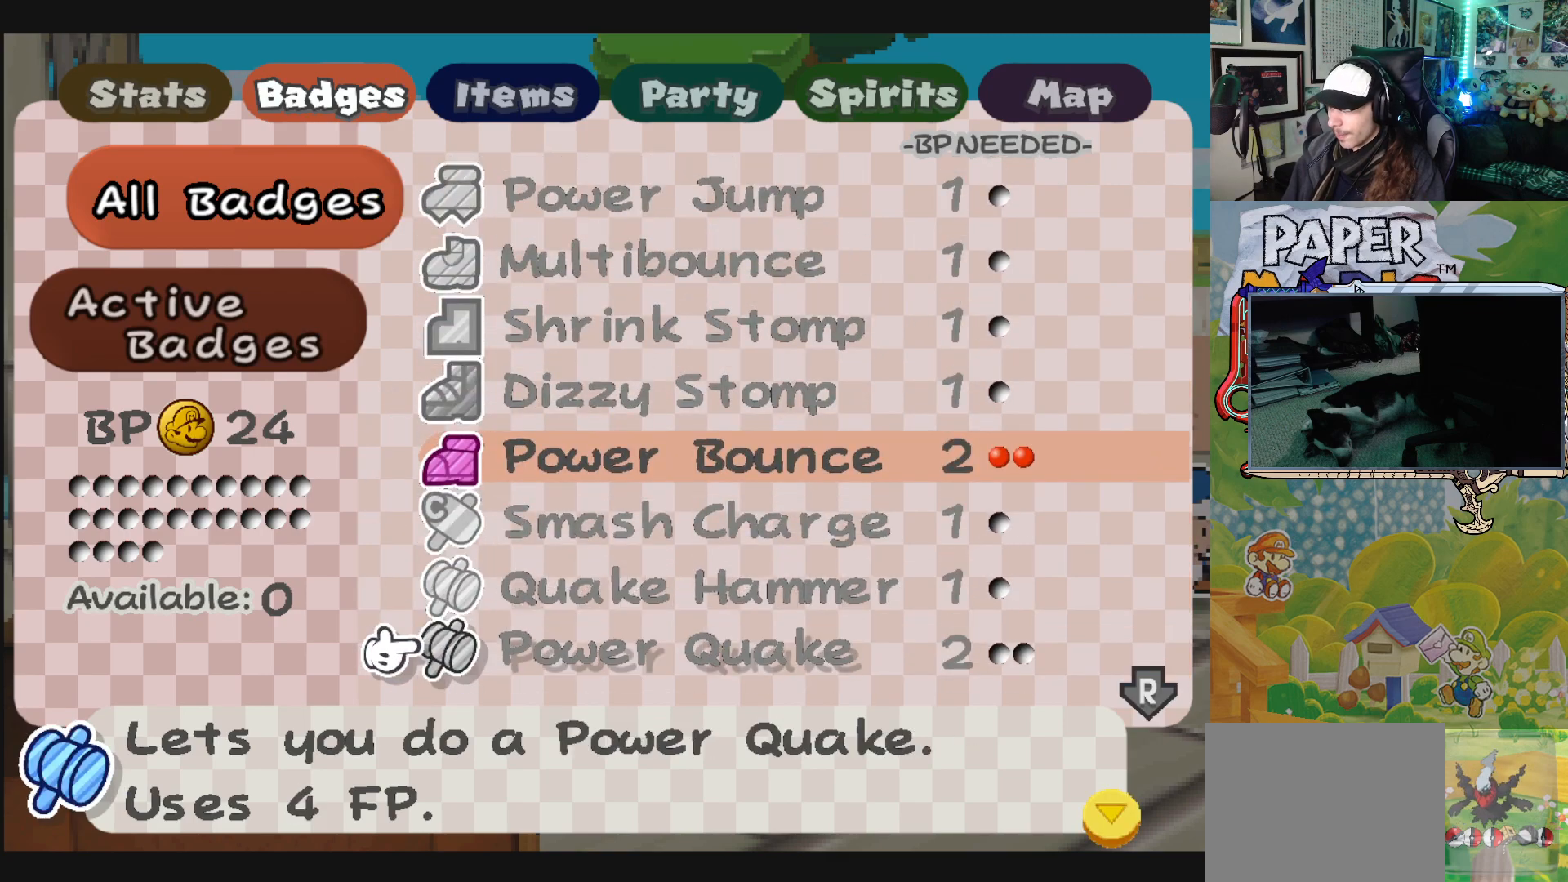
Gameplay with a controller (Xbox layout); each line is a JSON object with the inputs held at the frame after it. "events" lists button and stick changes between this image and that frame as [ms after this image, input, new state], when the widget could be followed in between. Not read: L2 R2 right_stick.
{"buttons": [], "left_stick": "center", "events": []}
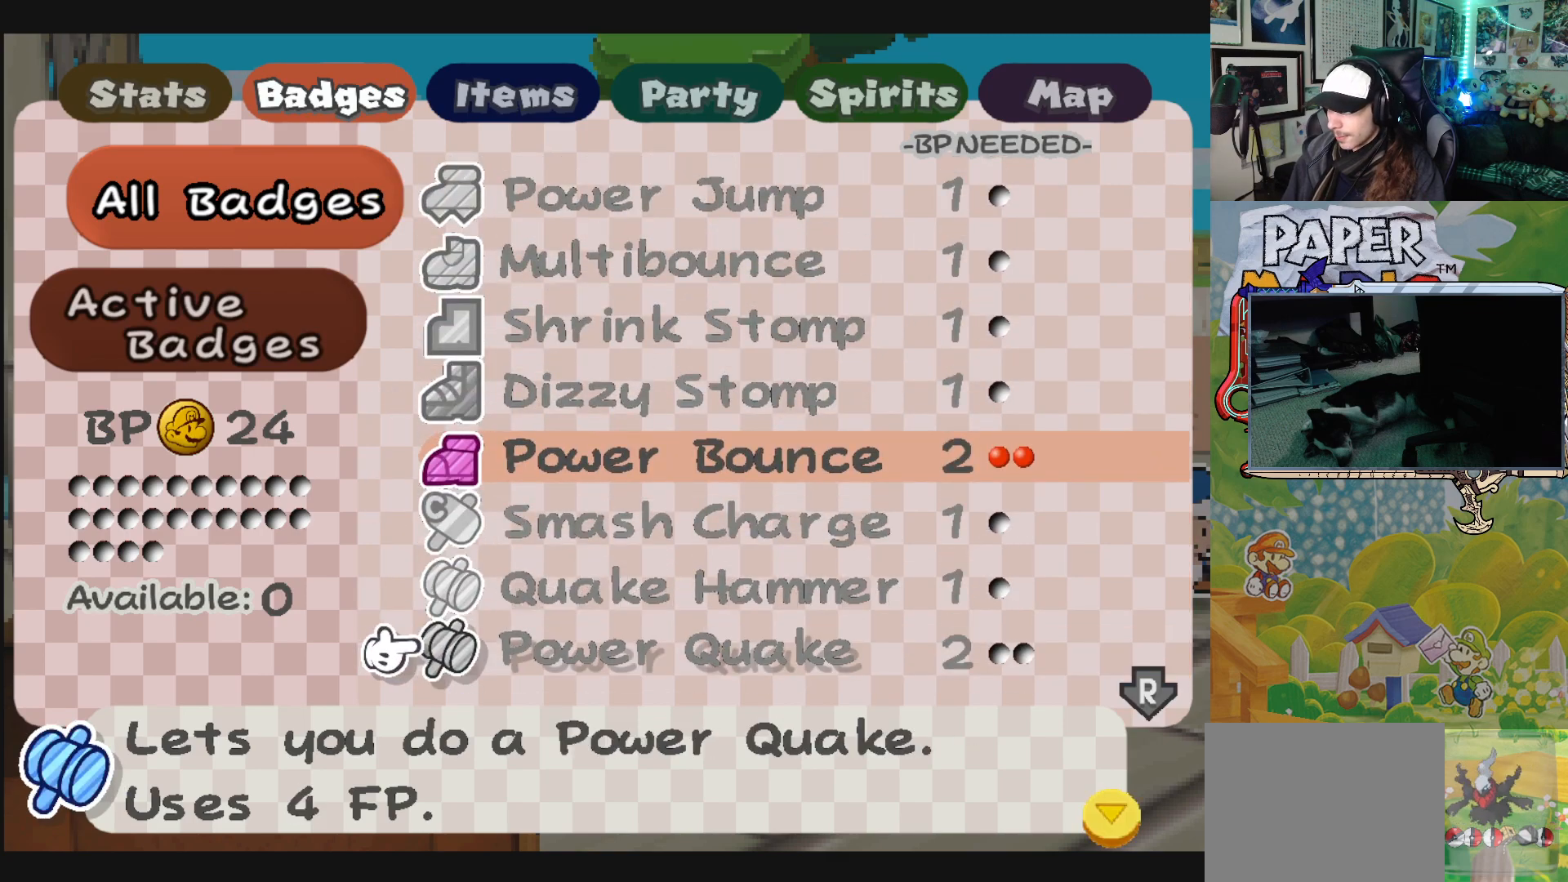
{"buttons": [], "left_stick": "center", "events": [[150, "B", "down"], [283, "B", "up"]]}
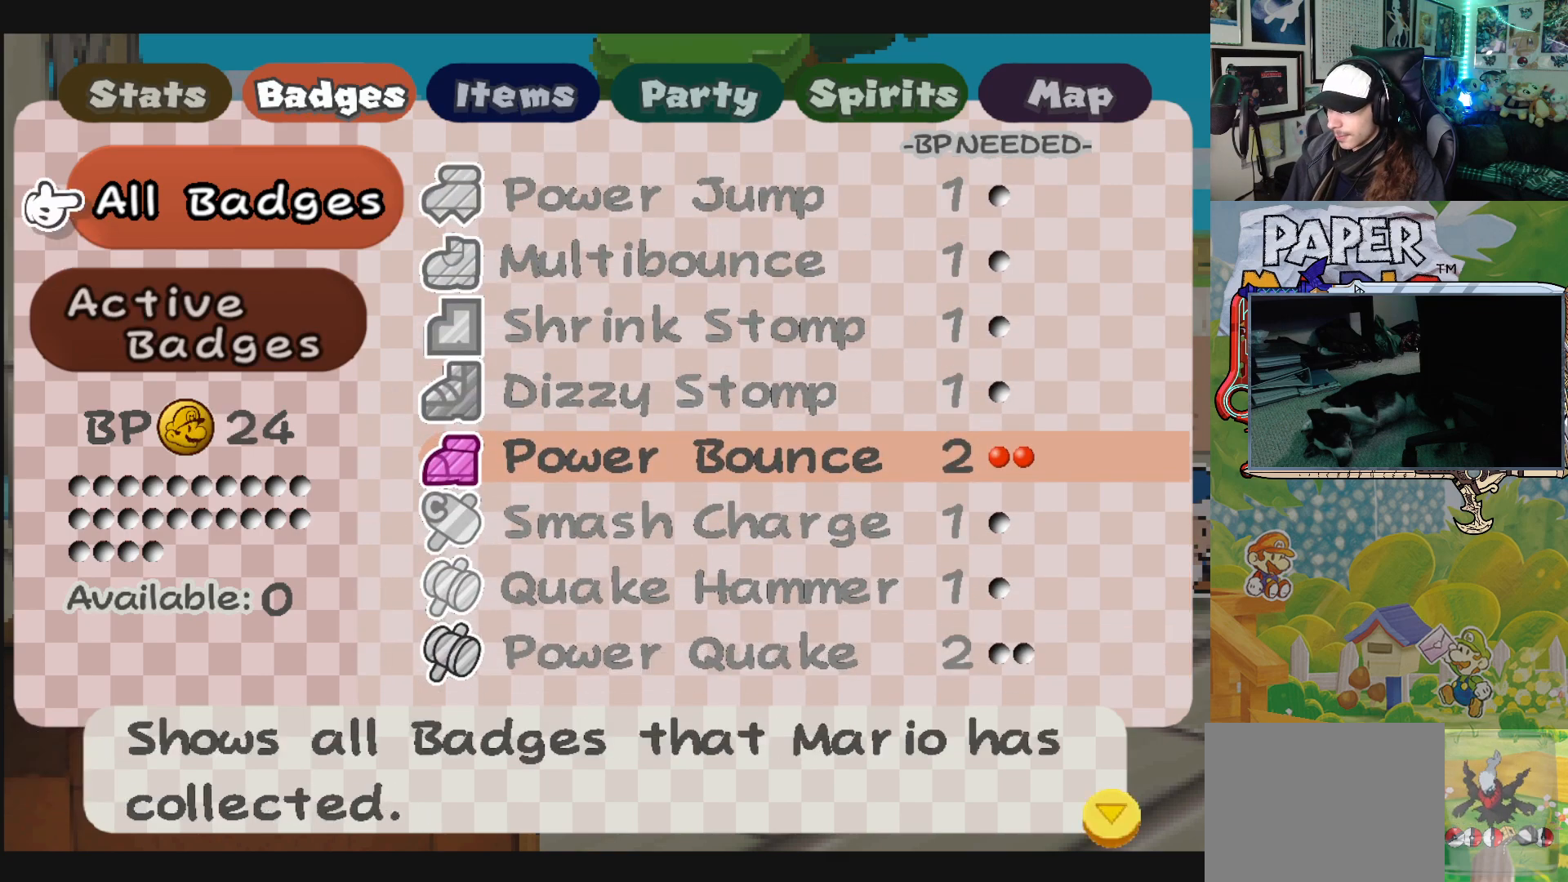
{"buttons": [], "left_stick": "center", "events": [[217, "B", "down"], [367, "B", "up"]]}
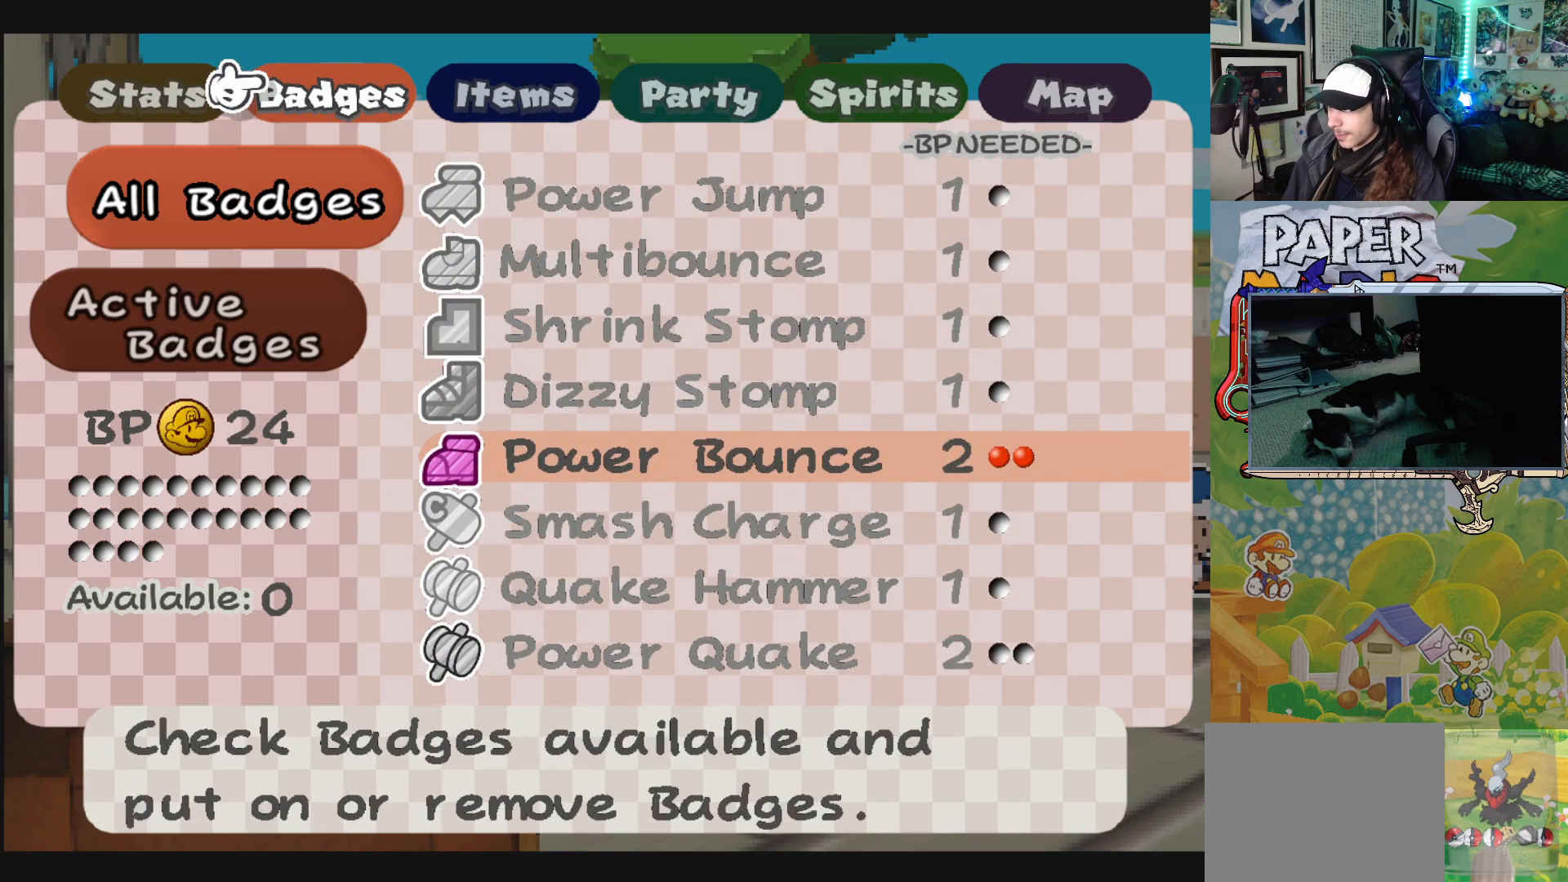
{"buttons": [], "left_stick": "center", "events": [[100, "B", "down"], [233, "B", "up"]]}
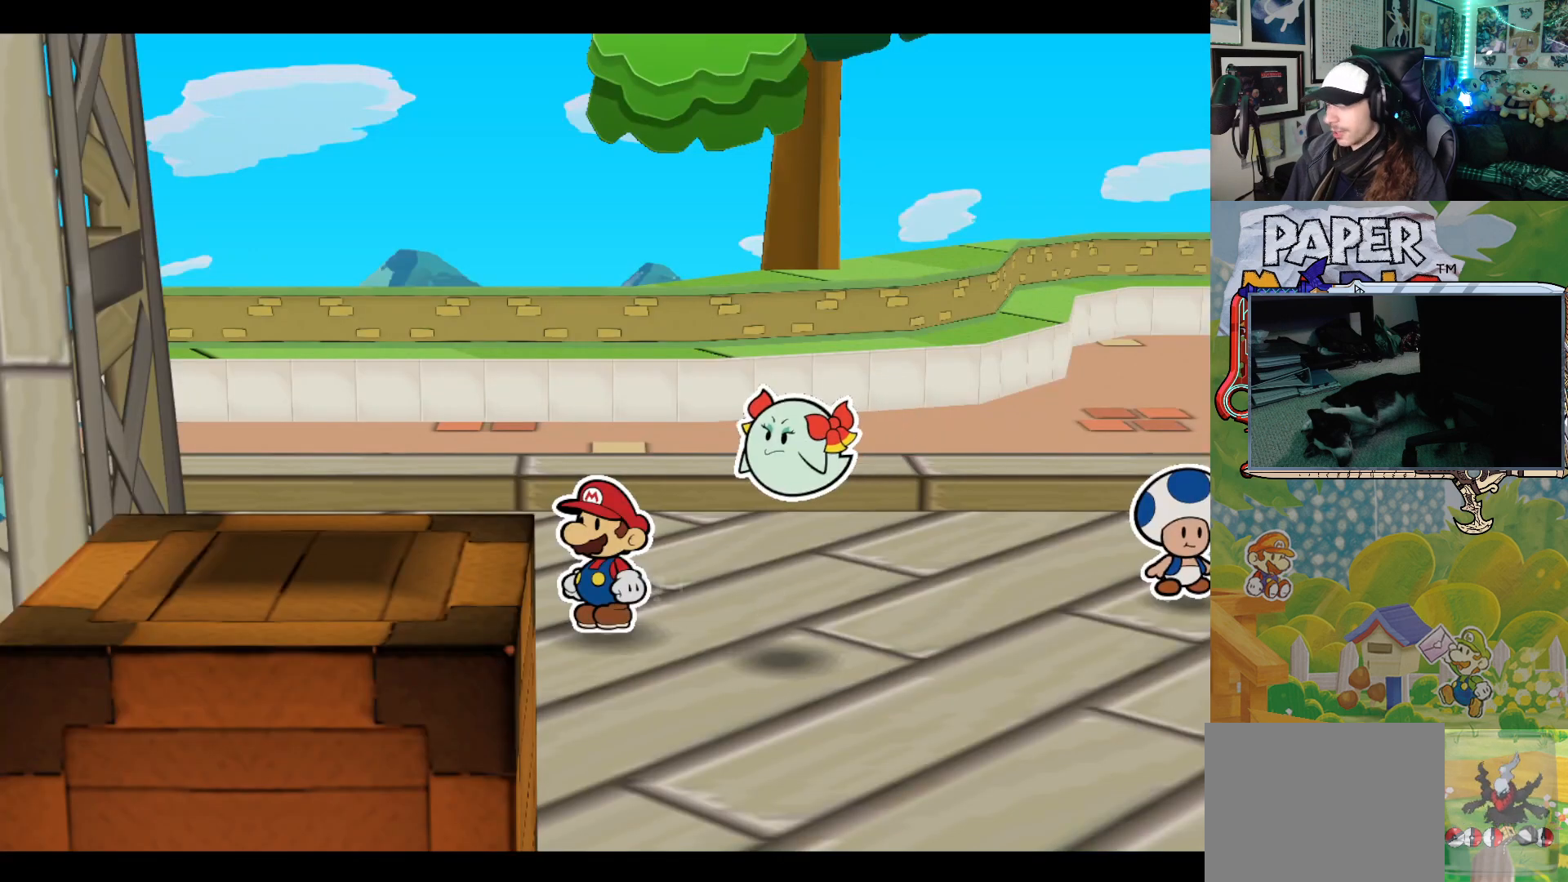
{"buttons": [], "left_stick": "center", "events": []}
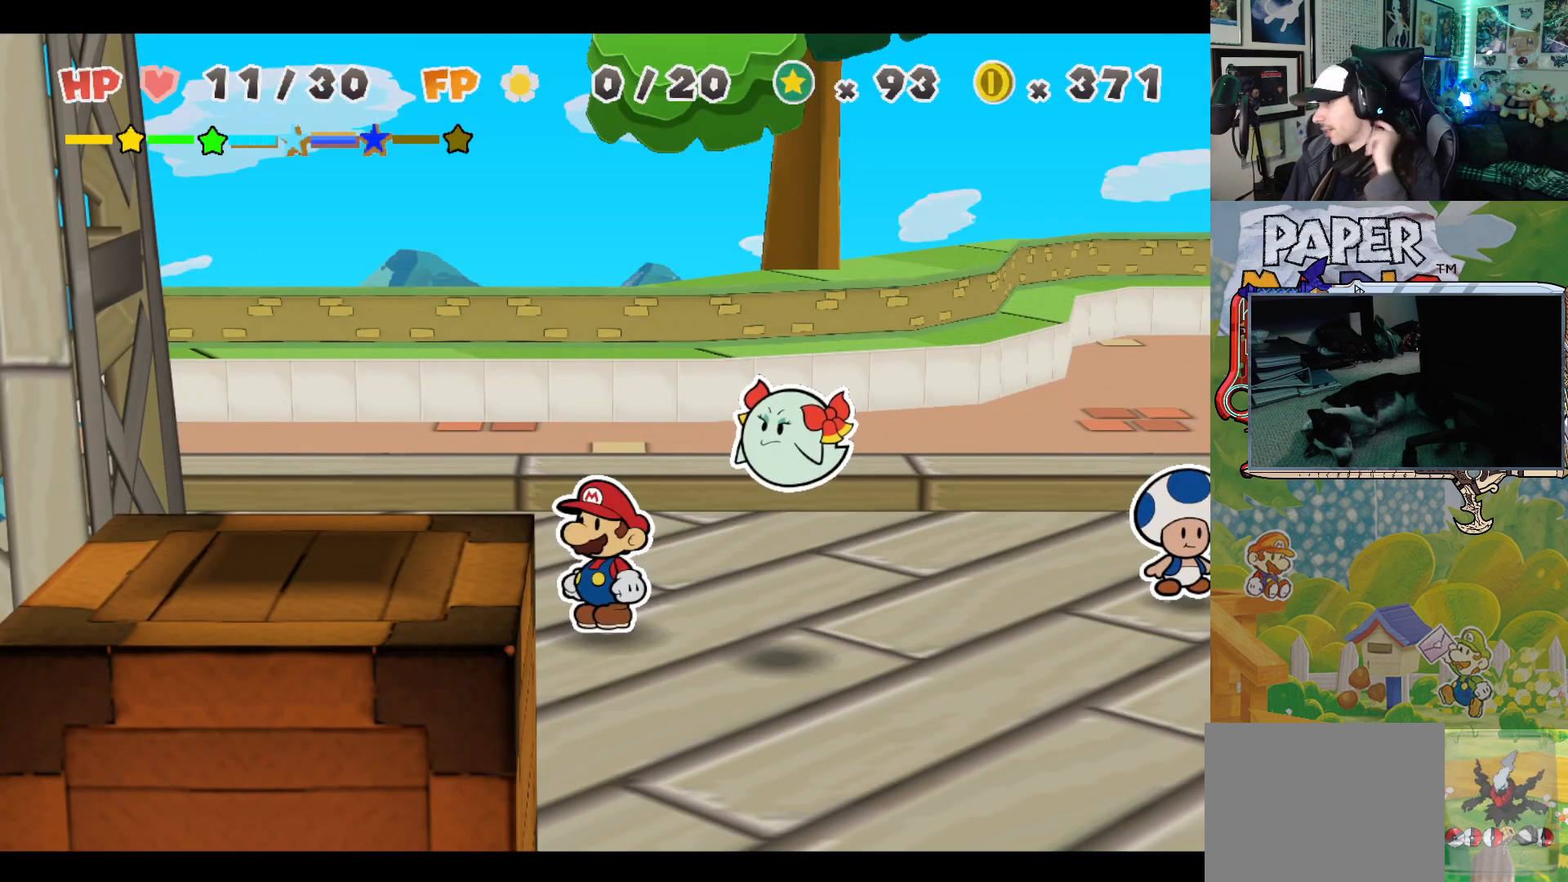
{"buttons": [], "left_stick": "center", "events": []}
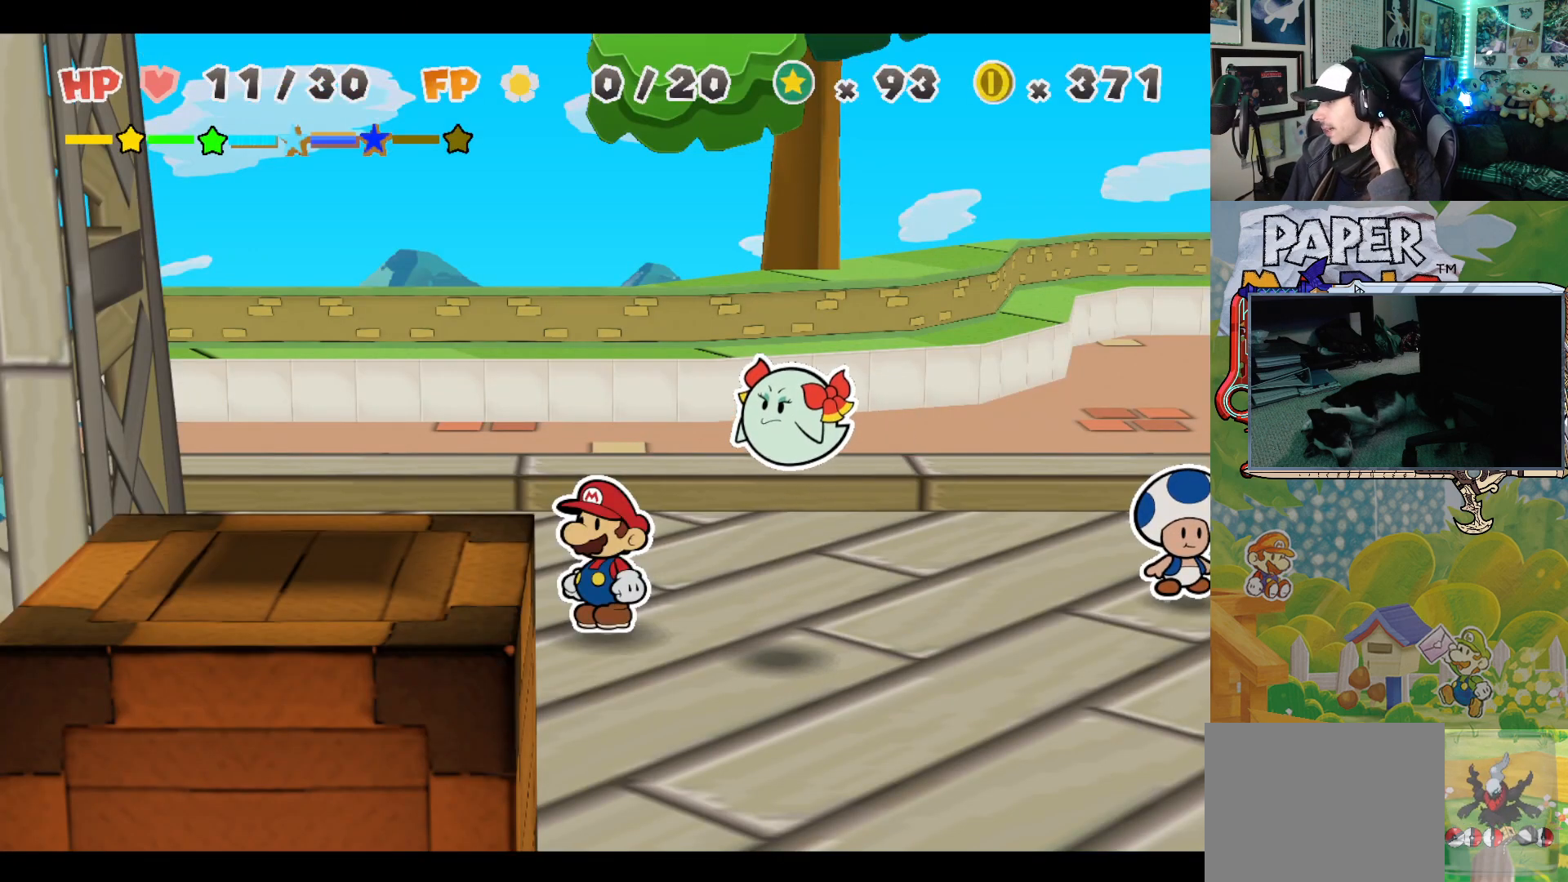
{"buttons": [], "left_stick": "center", "events": []}
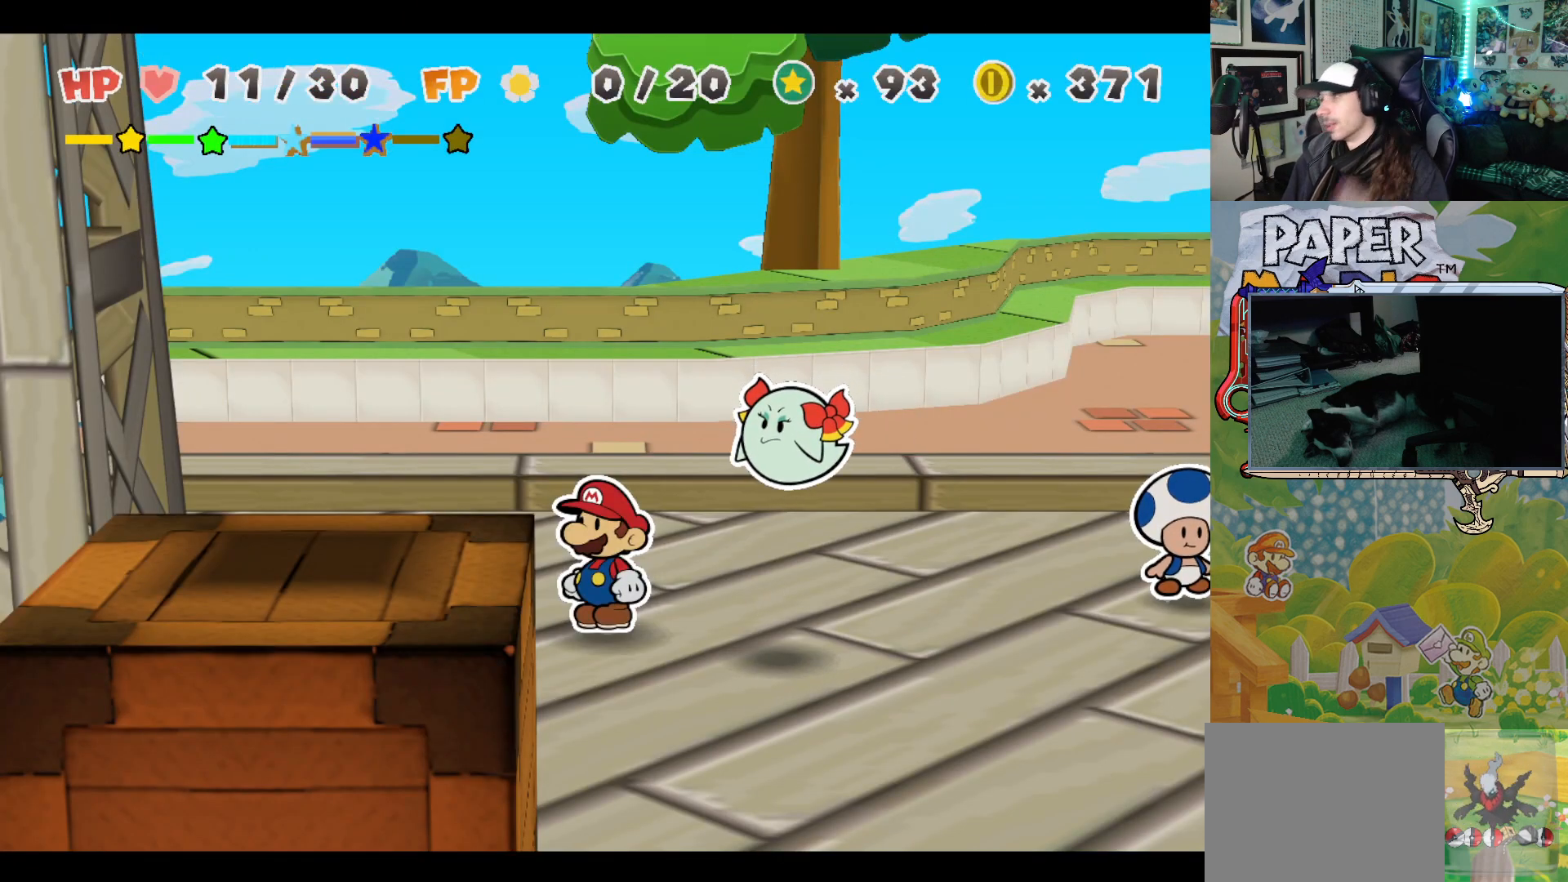
{"buttons": [], "left_stick": "up-left", "events": [[333, "left_stick", "left"], [417, "left_stick", "up-left"]]}
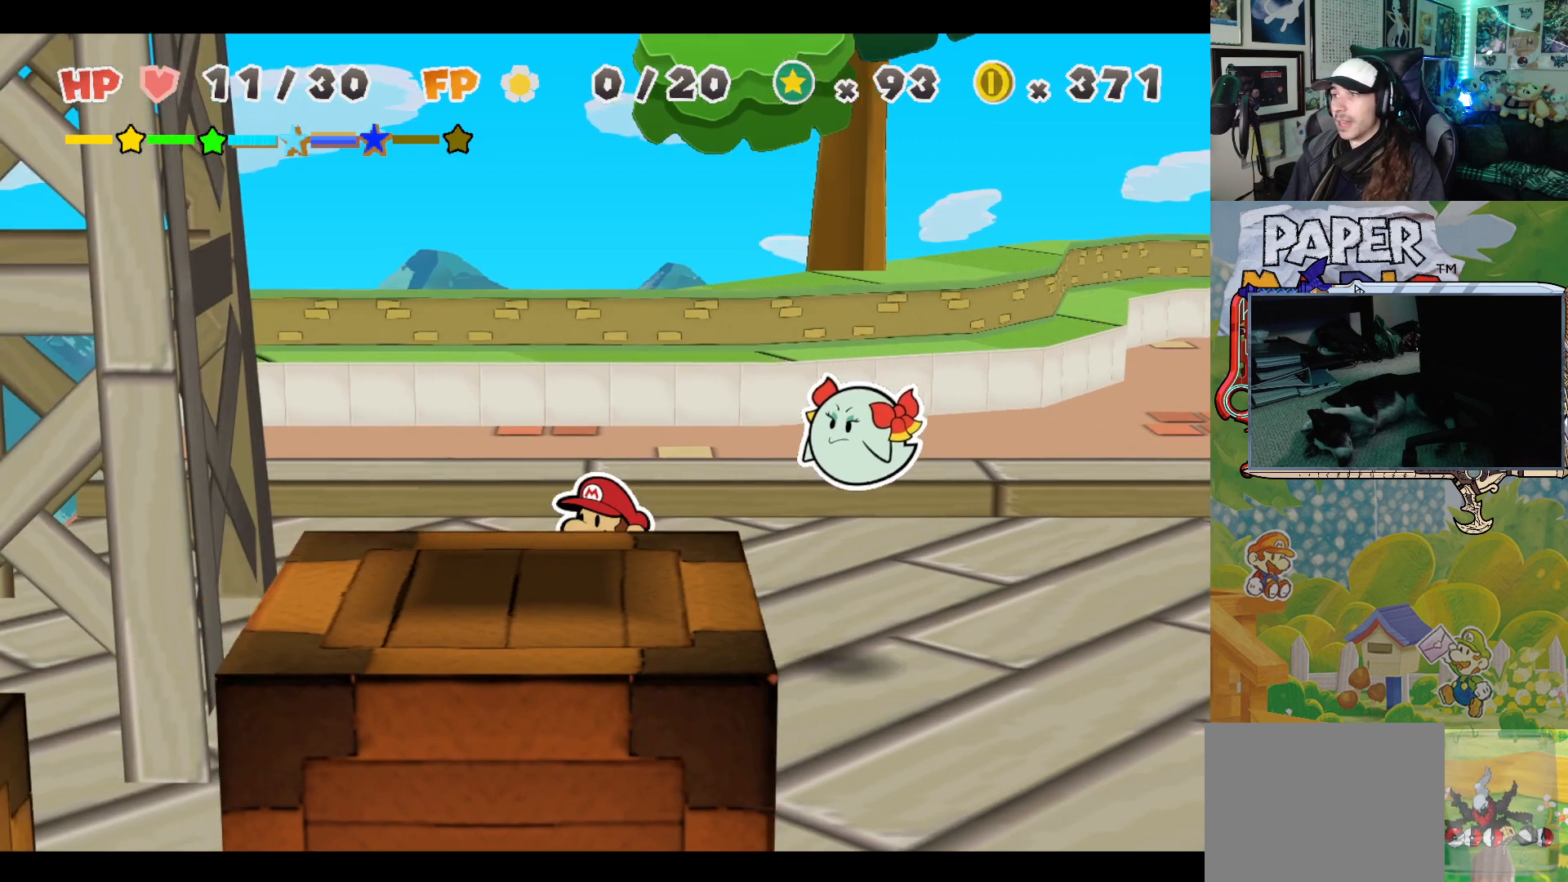
{"buttons": [], "left_stick": "up-left", "events": []}
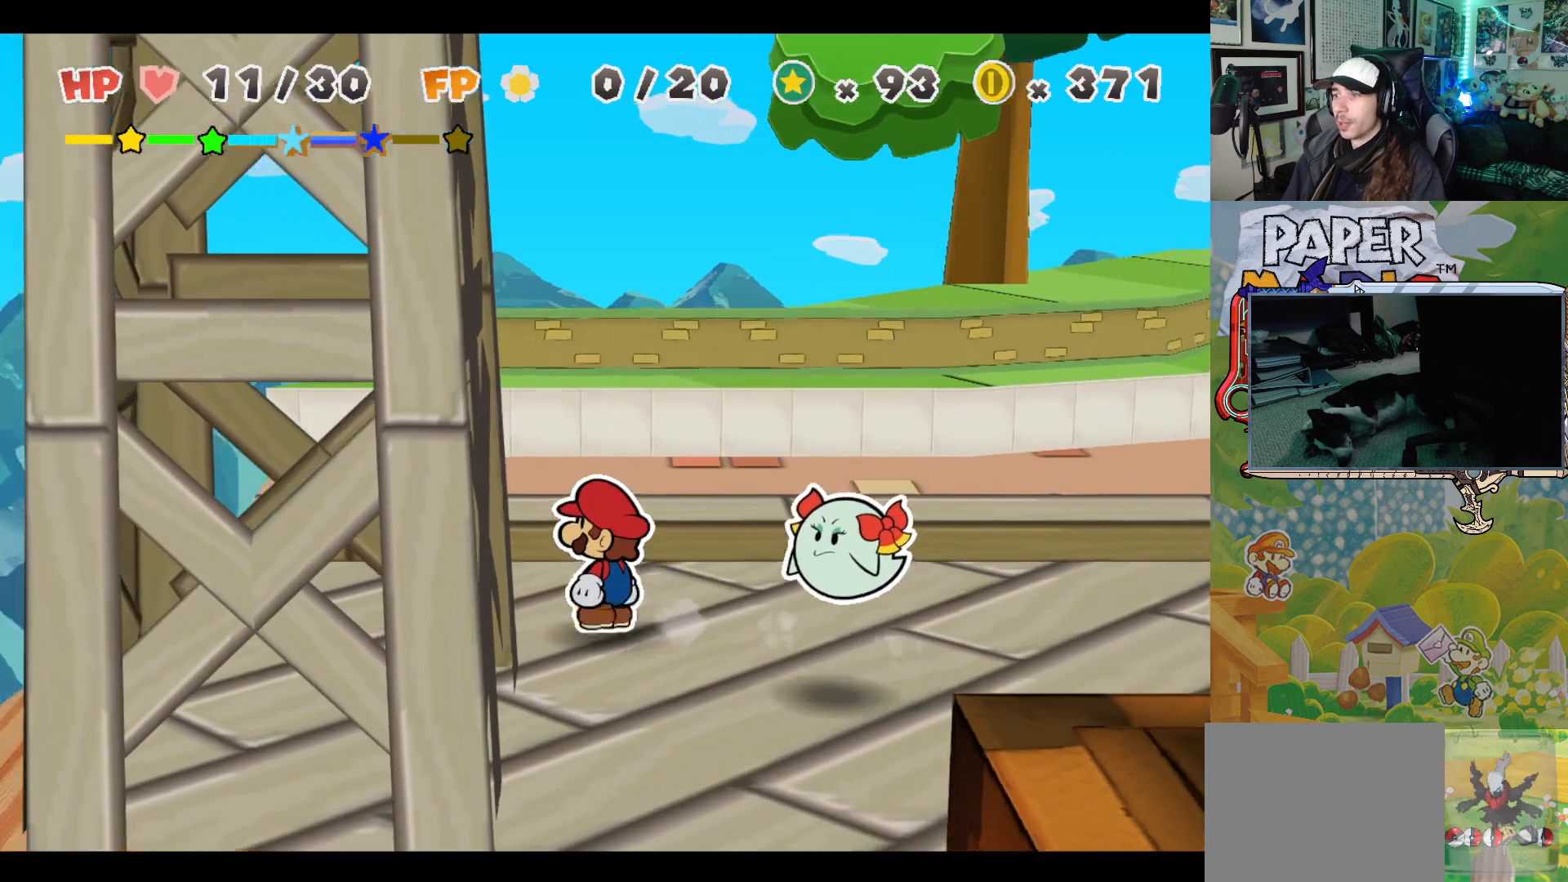
{"buttons": [], "left_stick": "right", "events": [[67, "left_stick", "left"], [300, "left_stick", "center"], [483, "left_stick", "right"]]}
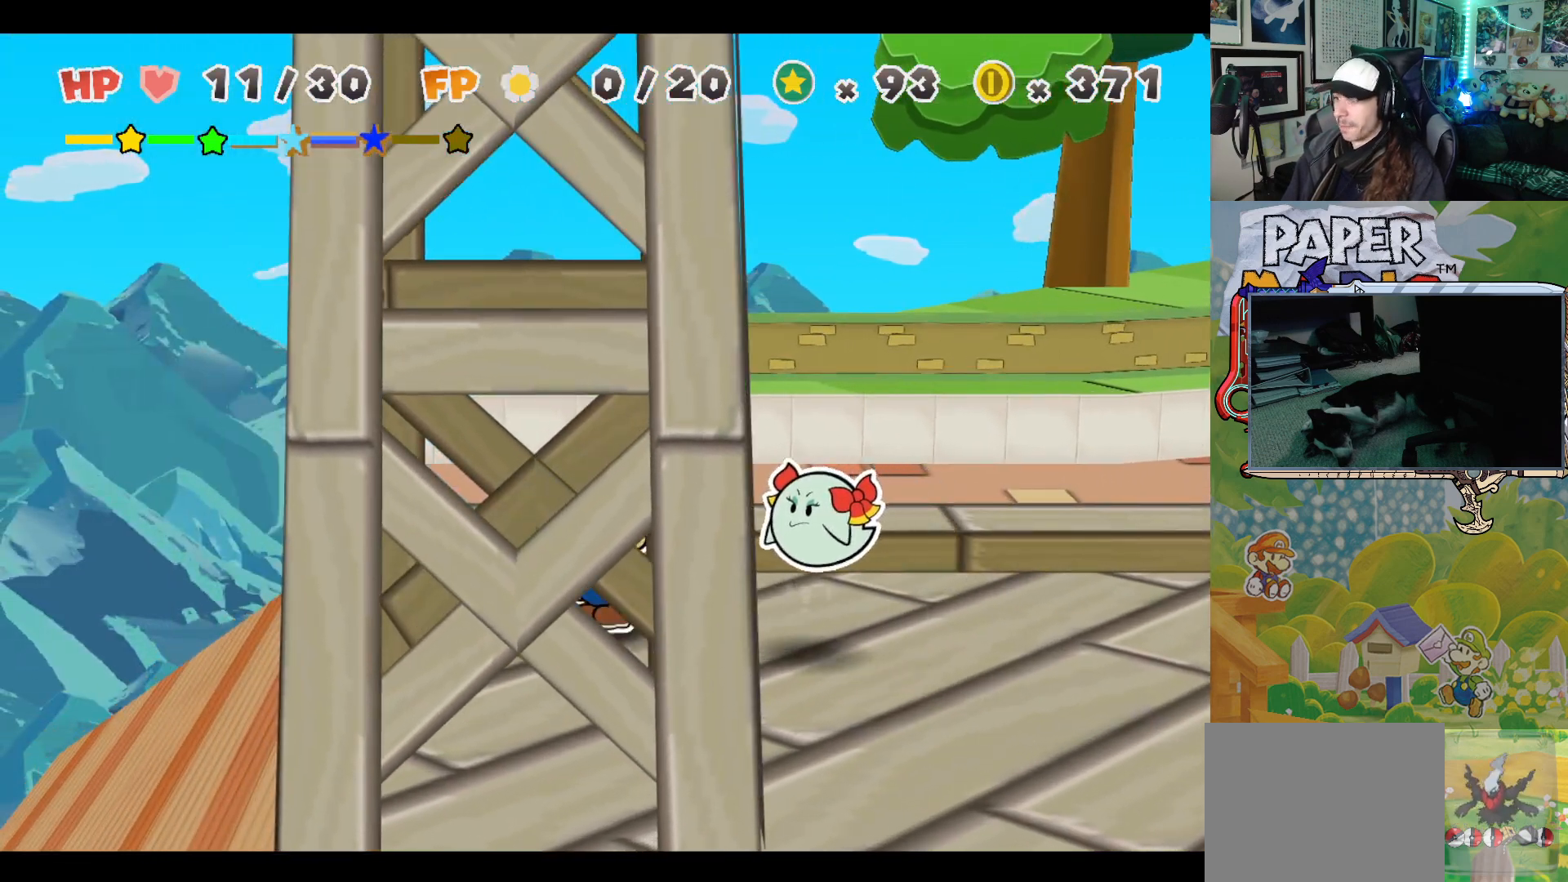
{"buttons": [], "left_stick": "up-right", "events": [[233, "left_stick", "up-right"]]}
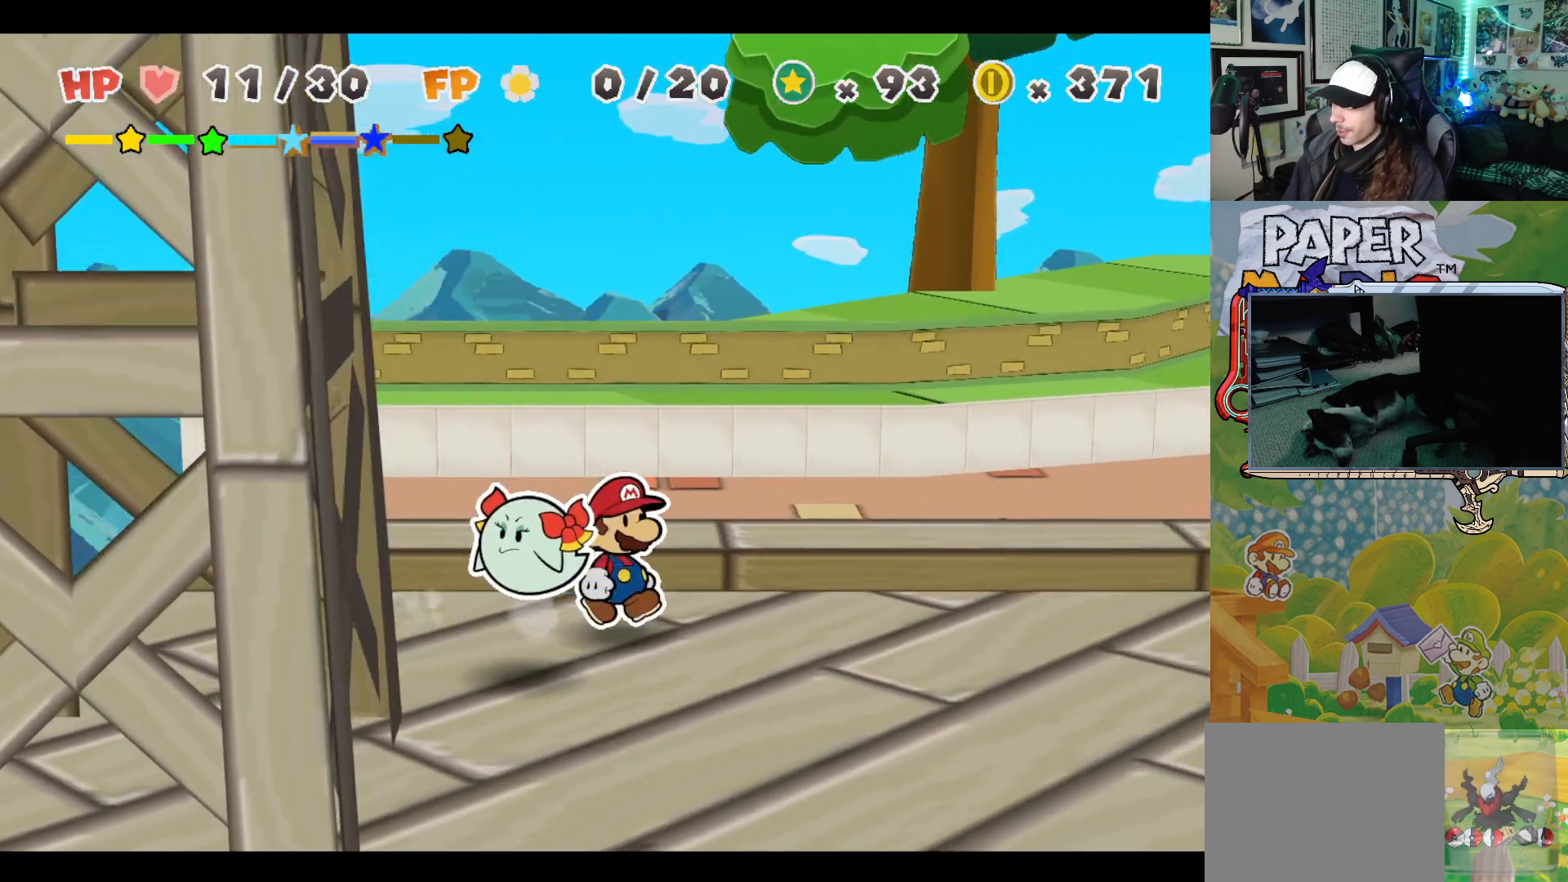
{"buttons": [], "left_stick": "up-right", "events": []}
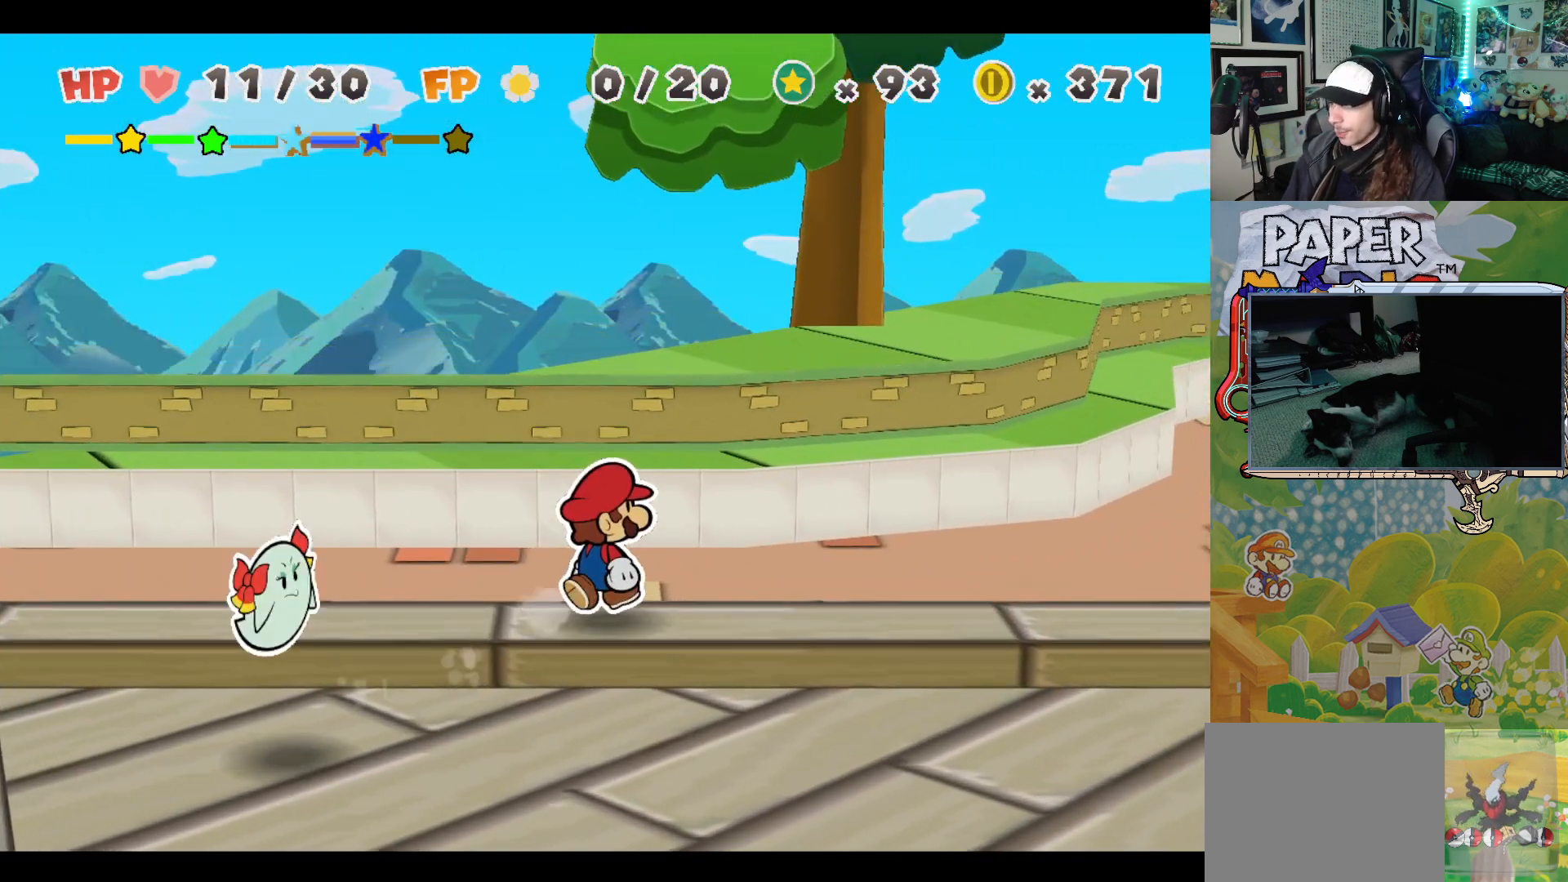
{"buttons": [], "left_stick": "right", "events": [[167, "left_stick", "right"]]}
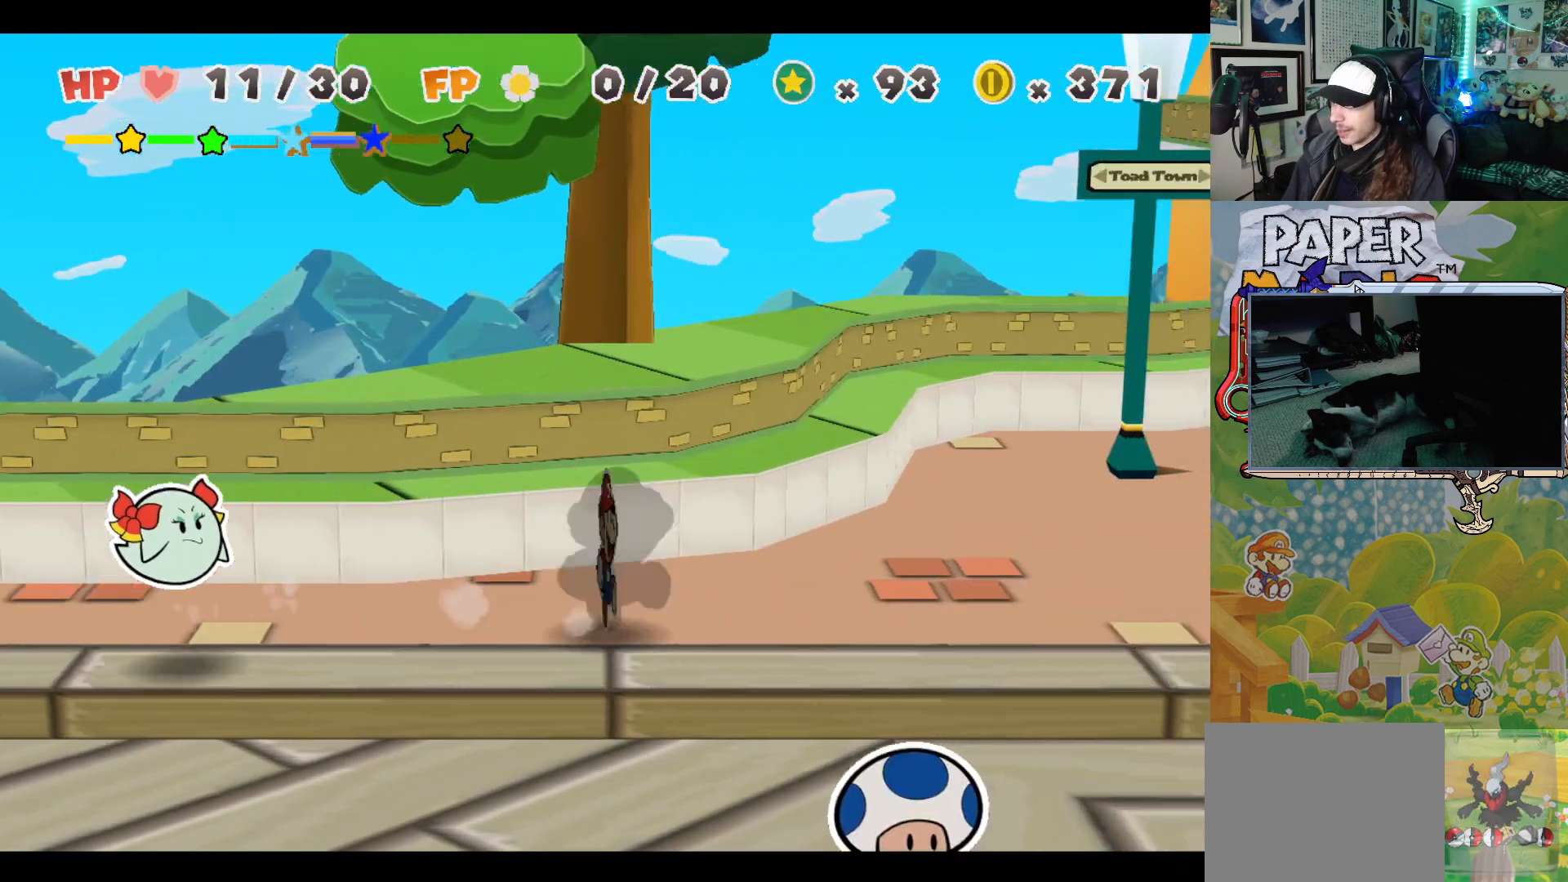
{"buttons": [], "left_stick": "right", "events": [[300, "A", "down"], [500, "A", "up"]]}
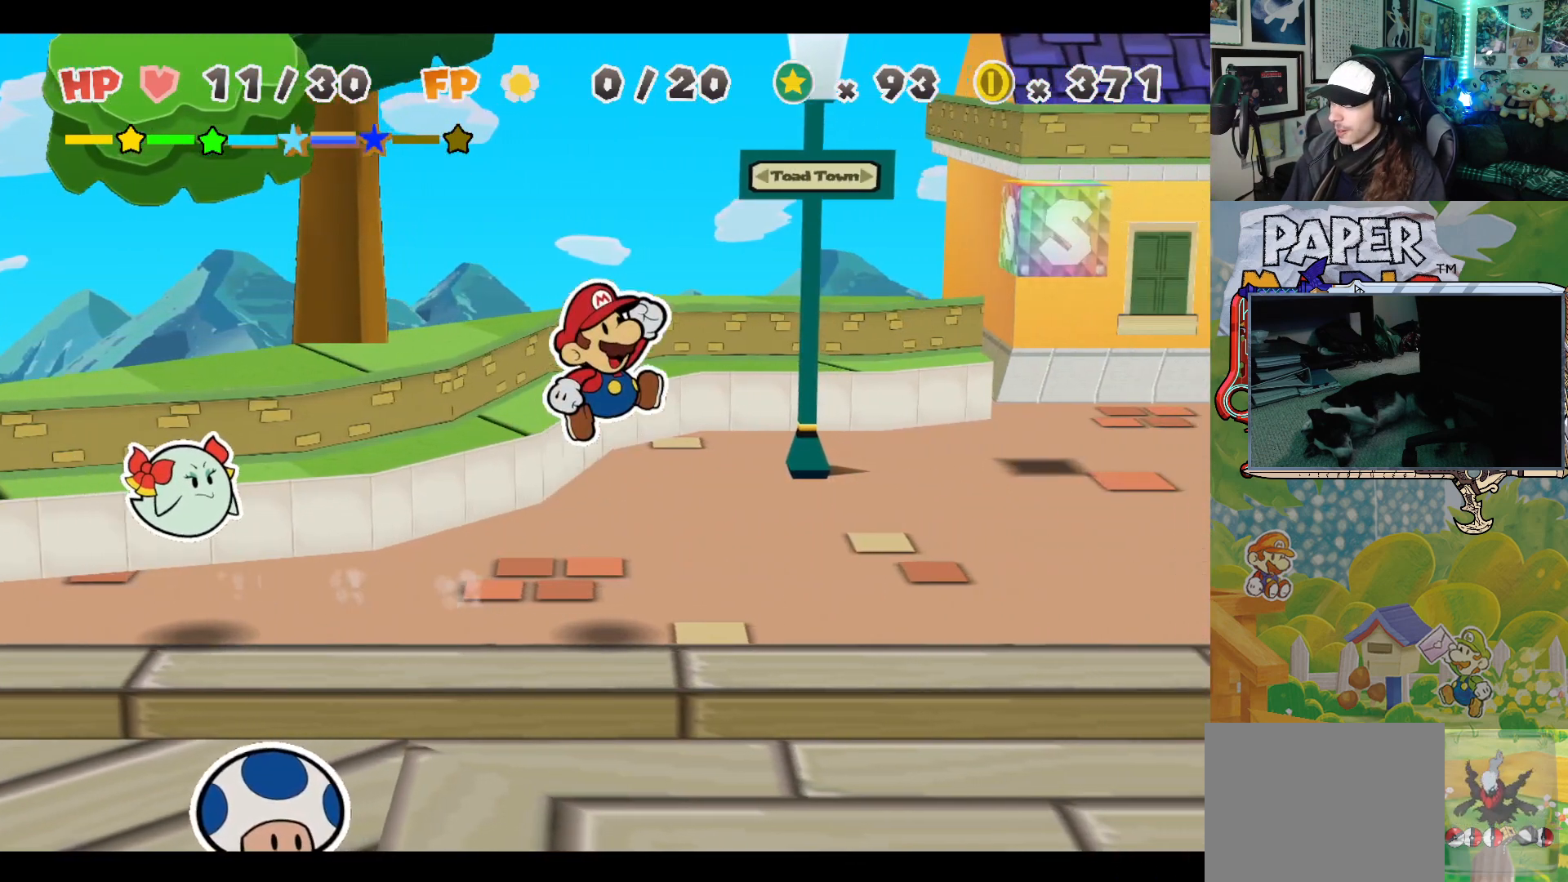
{"buttons": [], "left_stick": "up-right", "events": [[283, "left_stick", "up-right"]]}
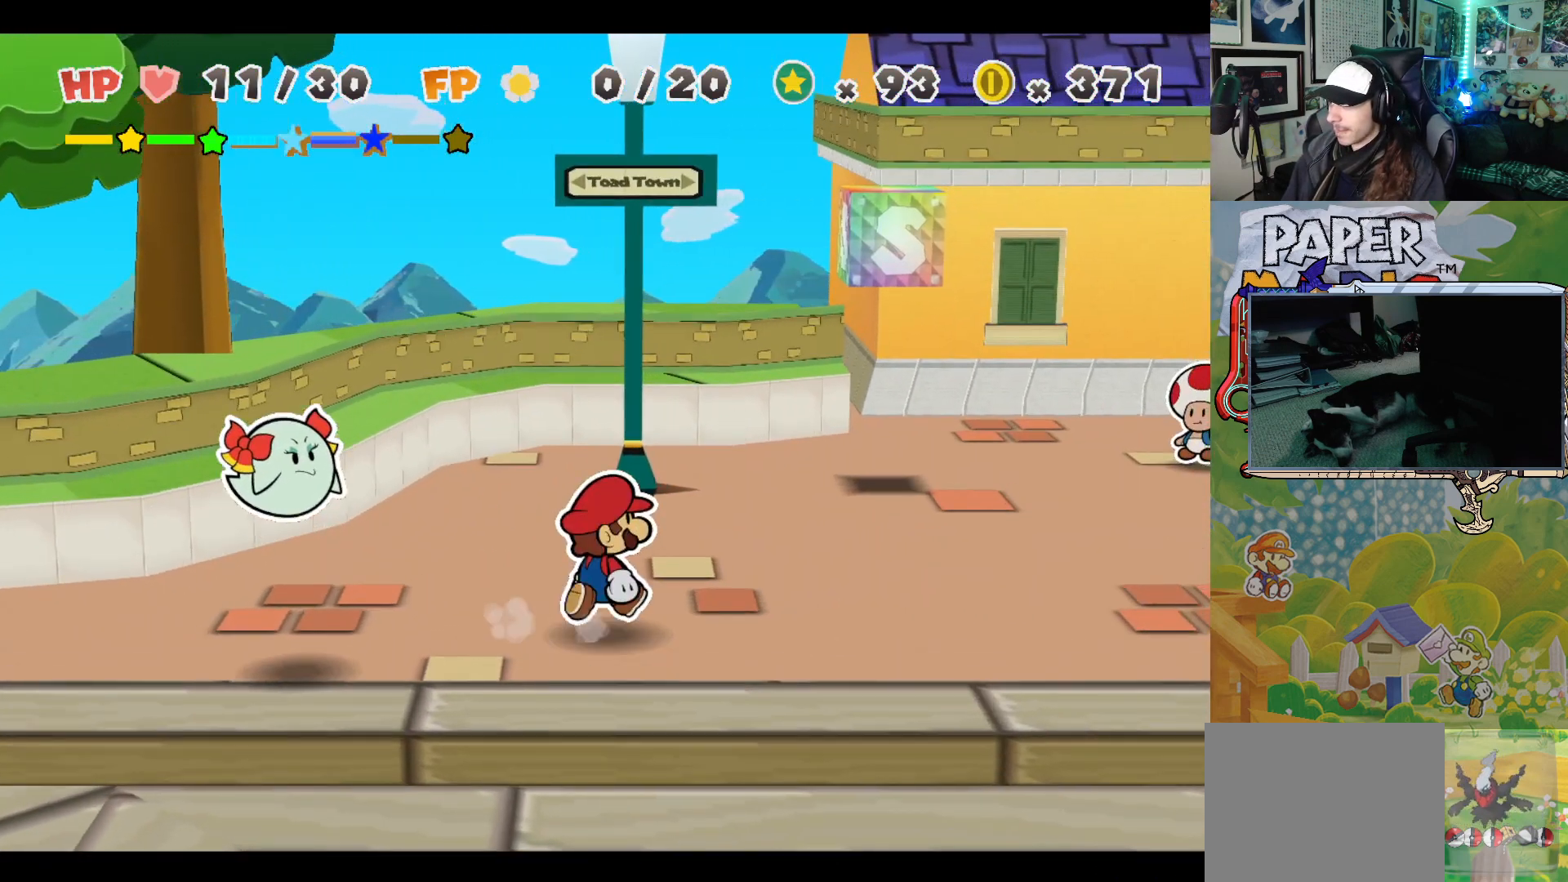
{"buttons": [], "left_stick": "up-right", "events": []}
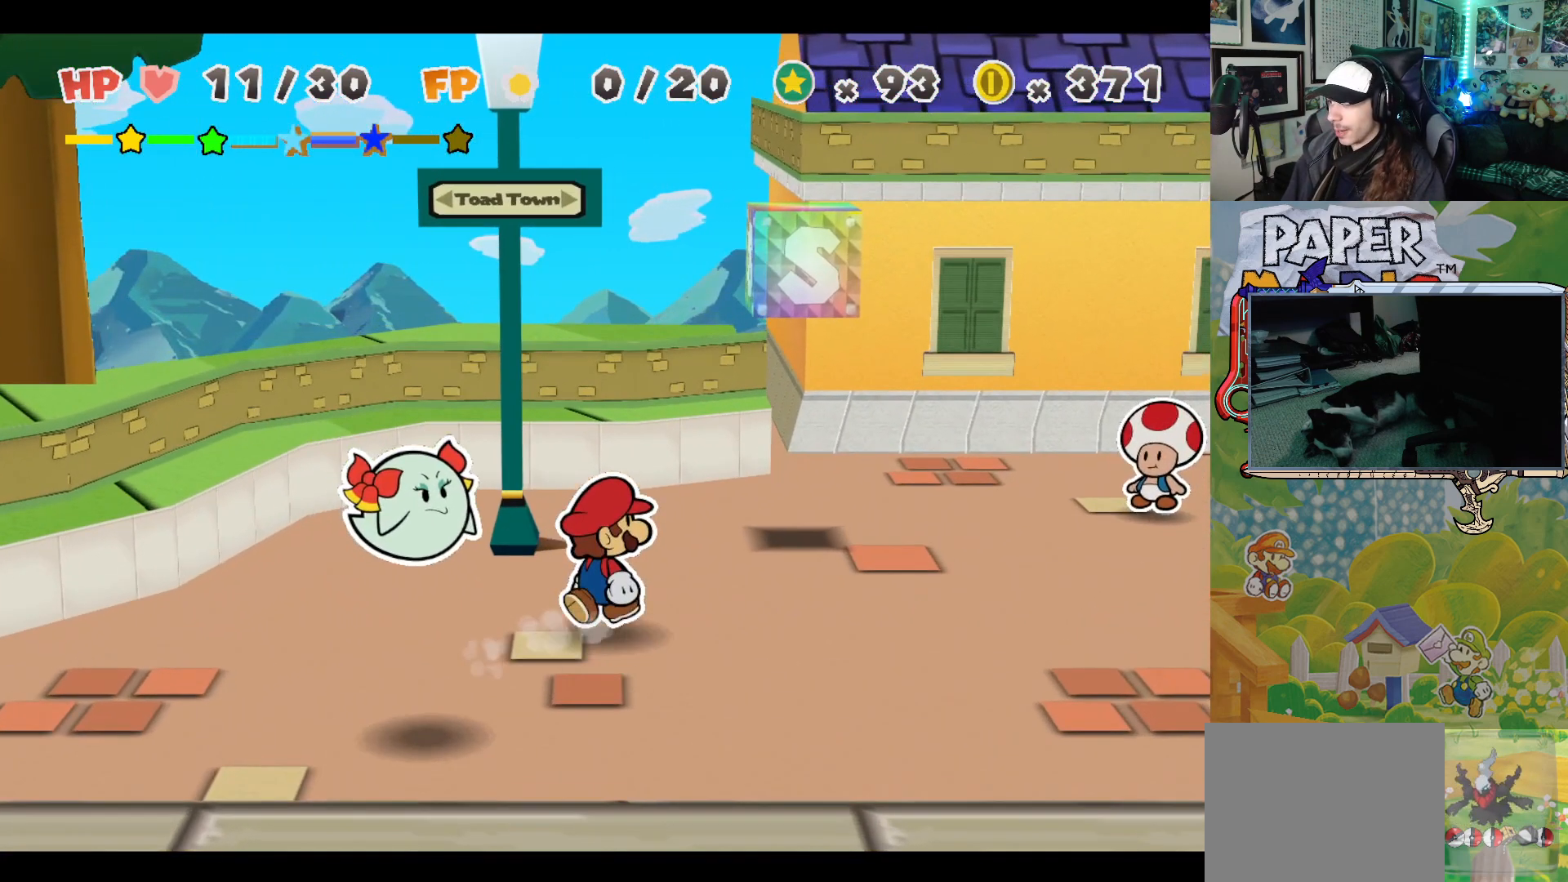
{"buttons": [], "left_stick": "up-right", "events": []}
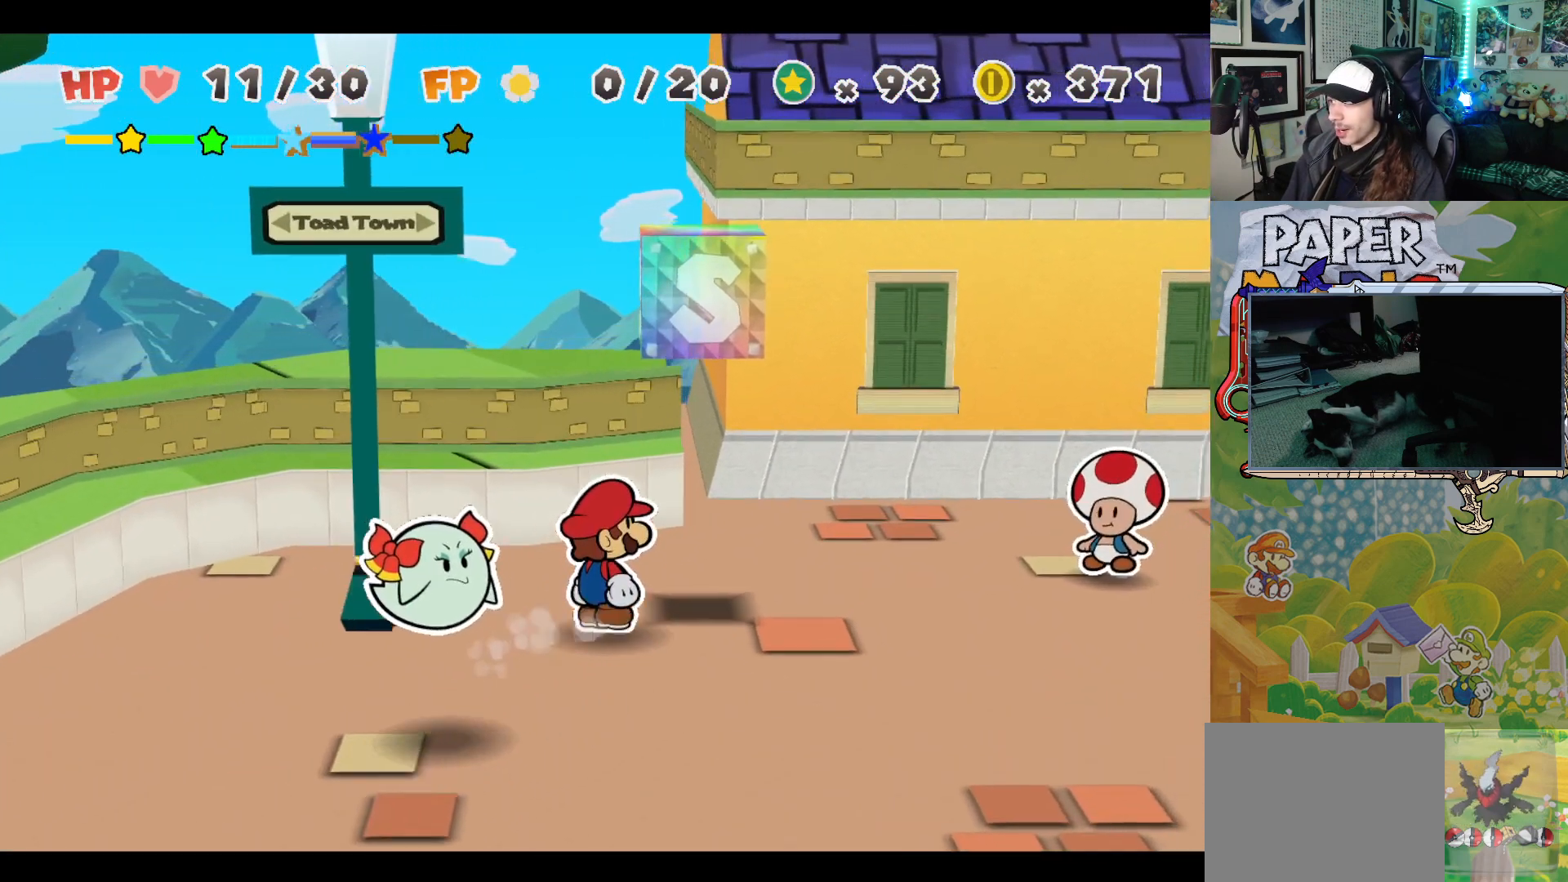
{"buttons": [], "left_stick": "center", "events": [[83, "left_stick", "right"], [117, "A", "down"], [250, "left_stick", "center"], [333, "A", "up"]]}
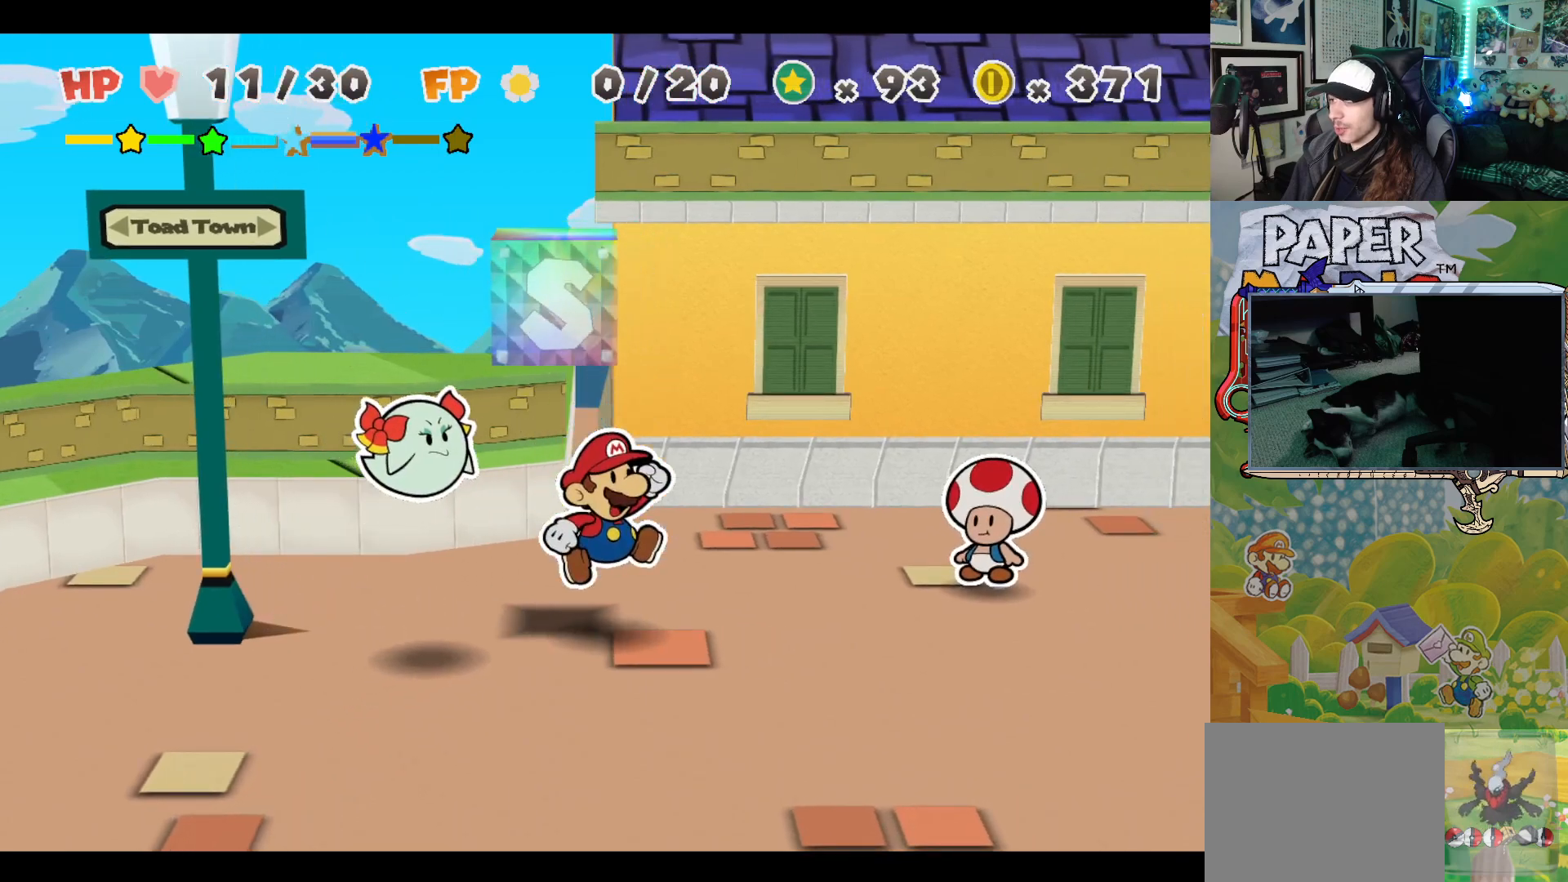
{"buttons": ["A"], "left_stick": "center", "events": [[133, "A", "down"], [250, "A", "up"], [317, "A", "down"], [383, "A", "up"], [483, "A", "down"]]}
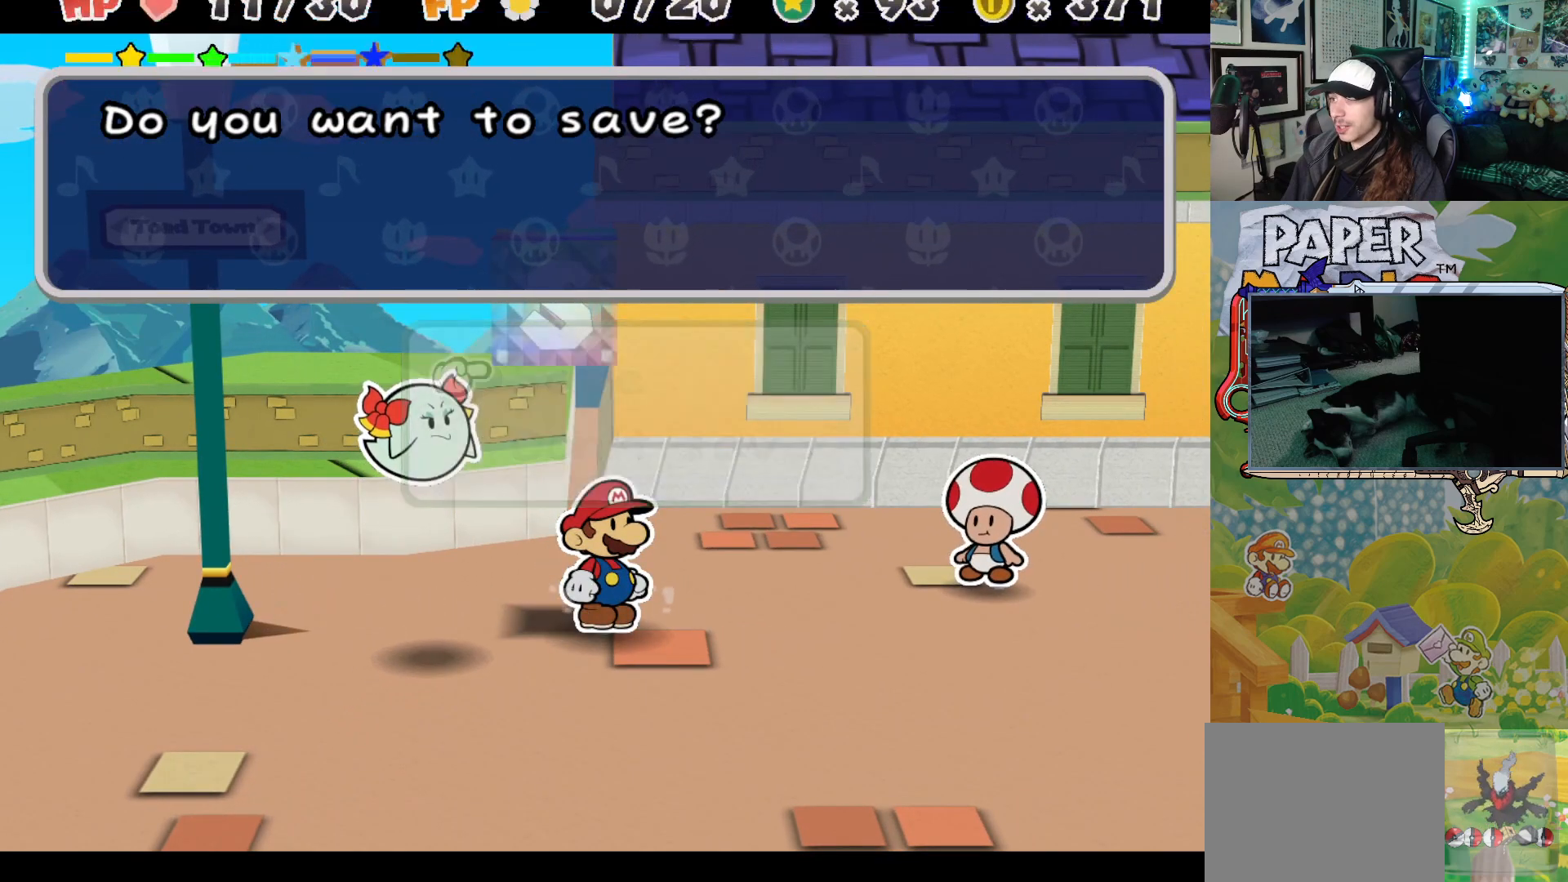
{"buttons": [], "left_stick": "center", "events": [[33, "A", "up"], [100, "A", "down"], [167, "A", "up"], [267, "A", "down"], [300, "A", "up"], [400, "A", "down"], [433, "A", "up"]]}
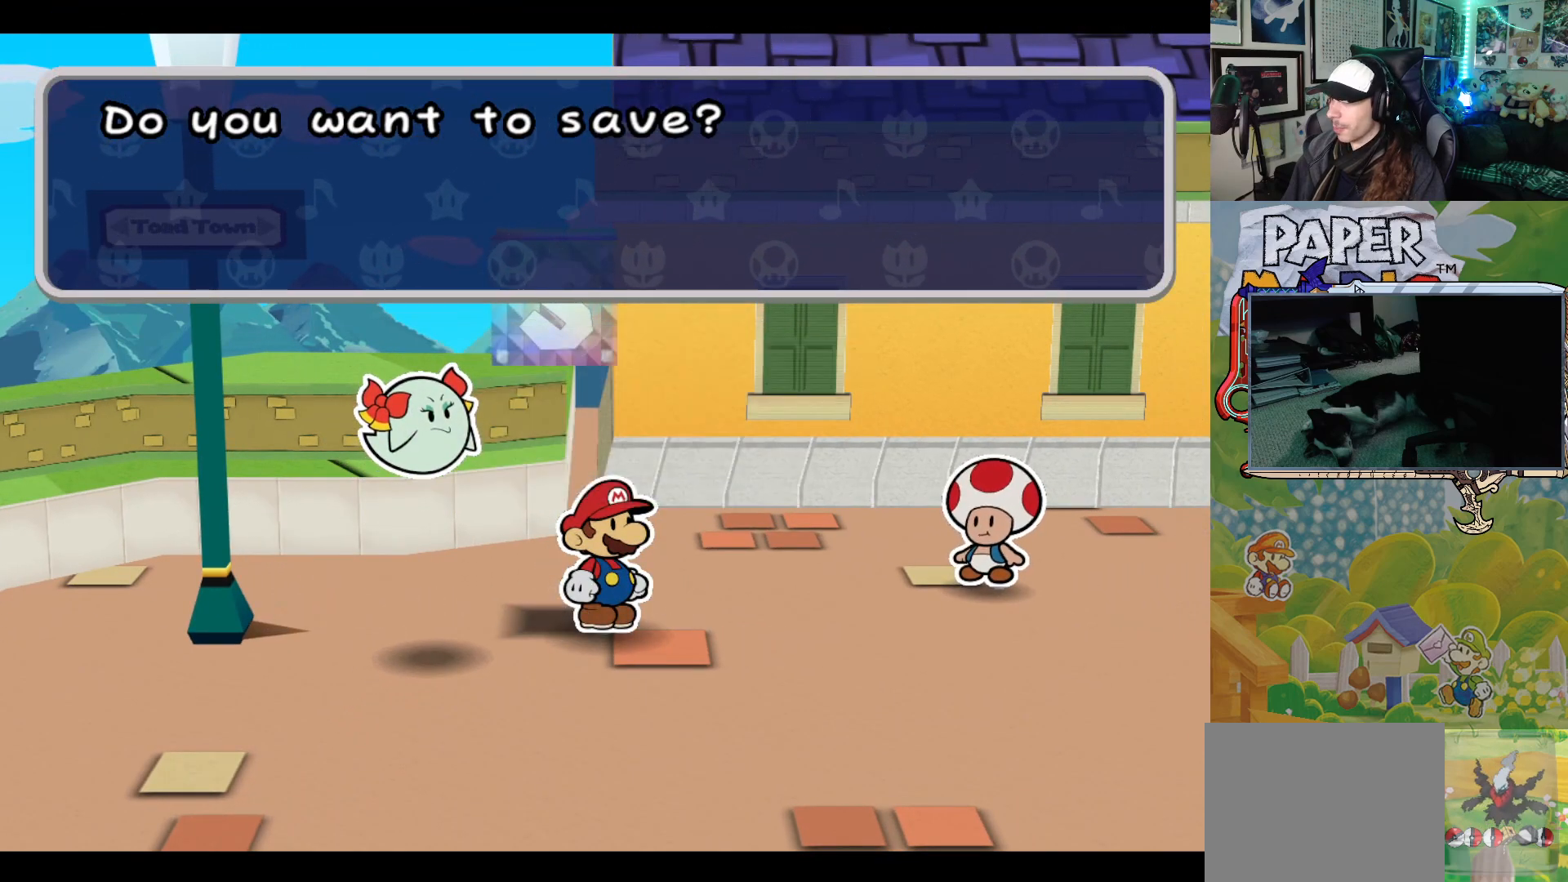
{"buttons": [], "left_stick": "center", "events": [[17, "A", "down"], [67, "A", "up"], [300, "left_stick", "down-right"], [500, "left_stick", "center"]]}
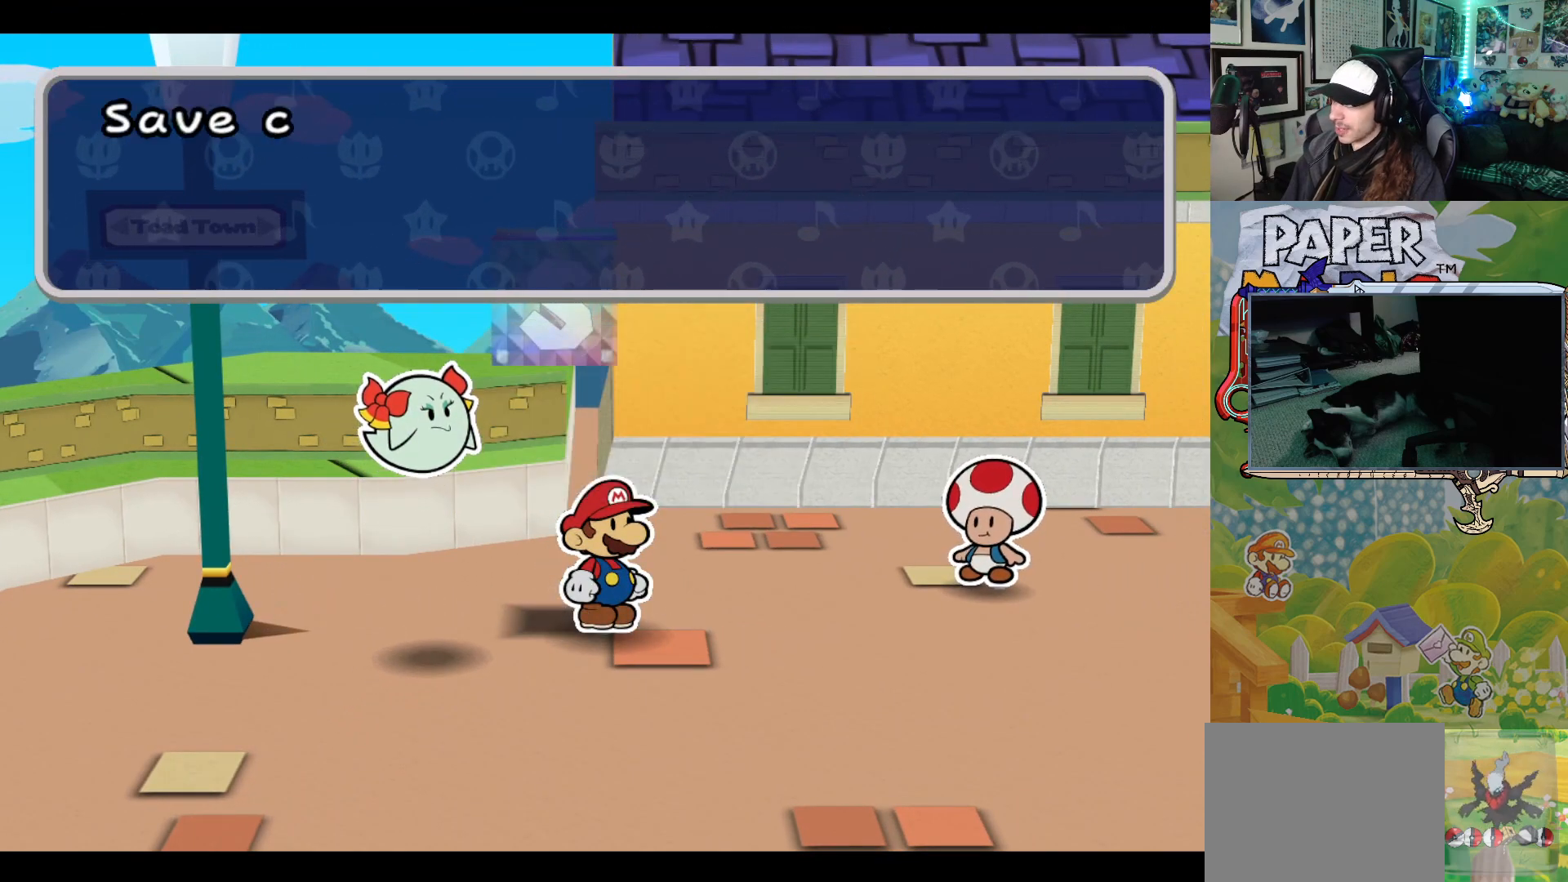
{"buttons": [], "left_stick": "center", "events": [[200, "A", "down"], [300, "A", "up"], [367, "A", "down"], [467, "A", "up"]]}
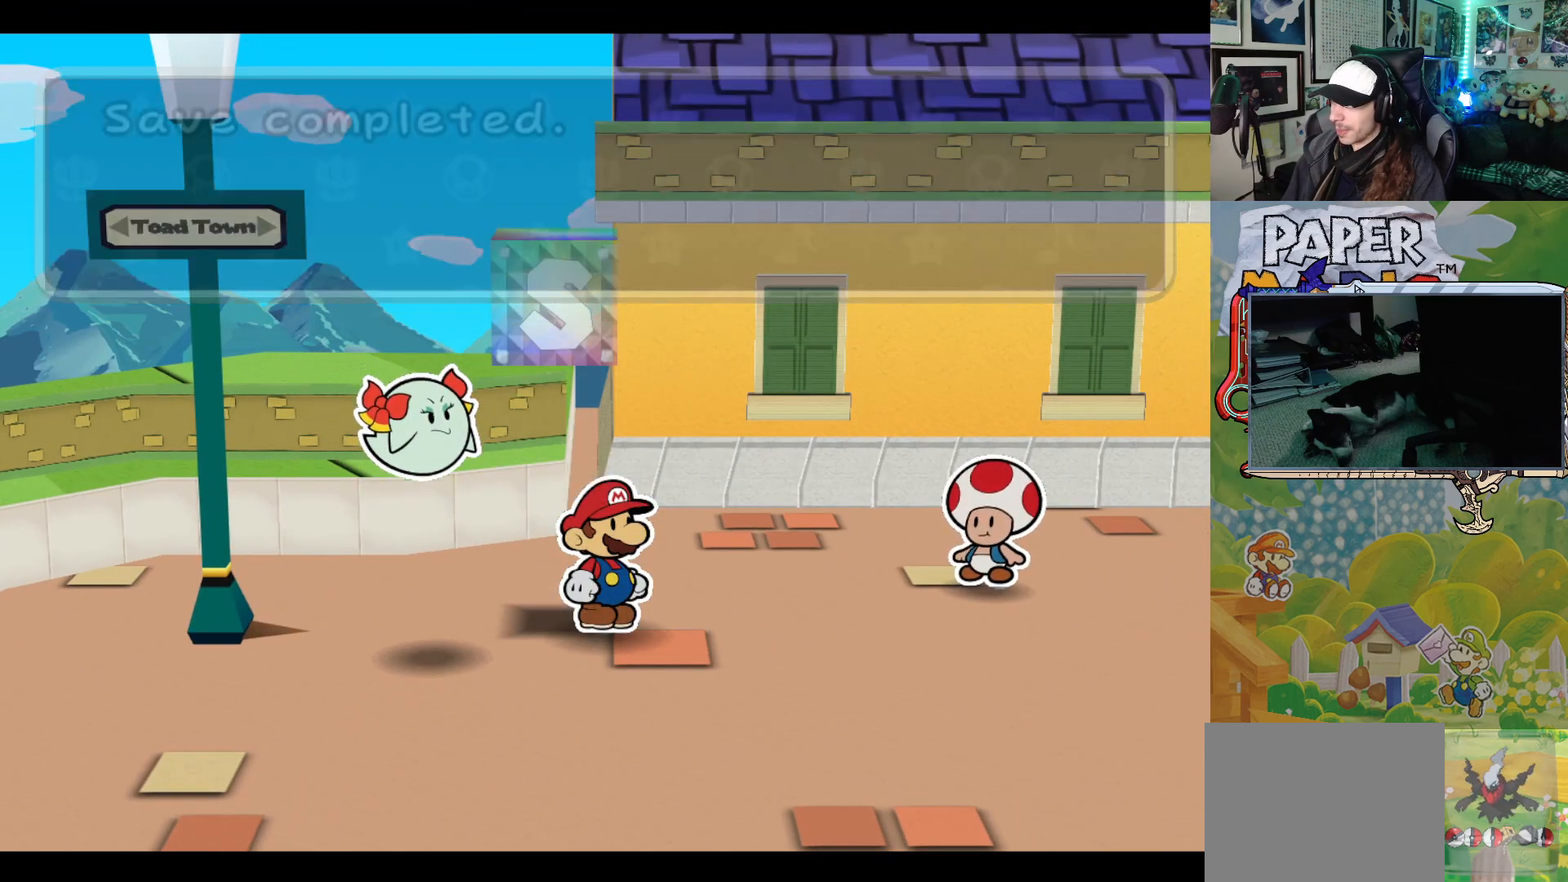
{"buttons": [], "left_stick": "down-right", "events": [[133, "left_stick", "down-right"]]}
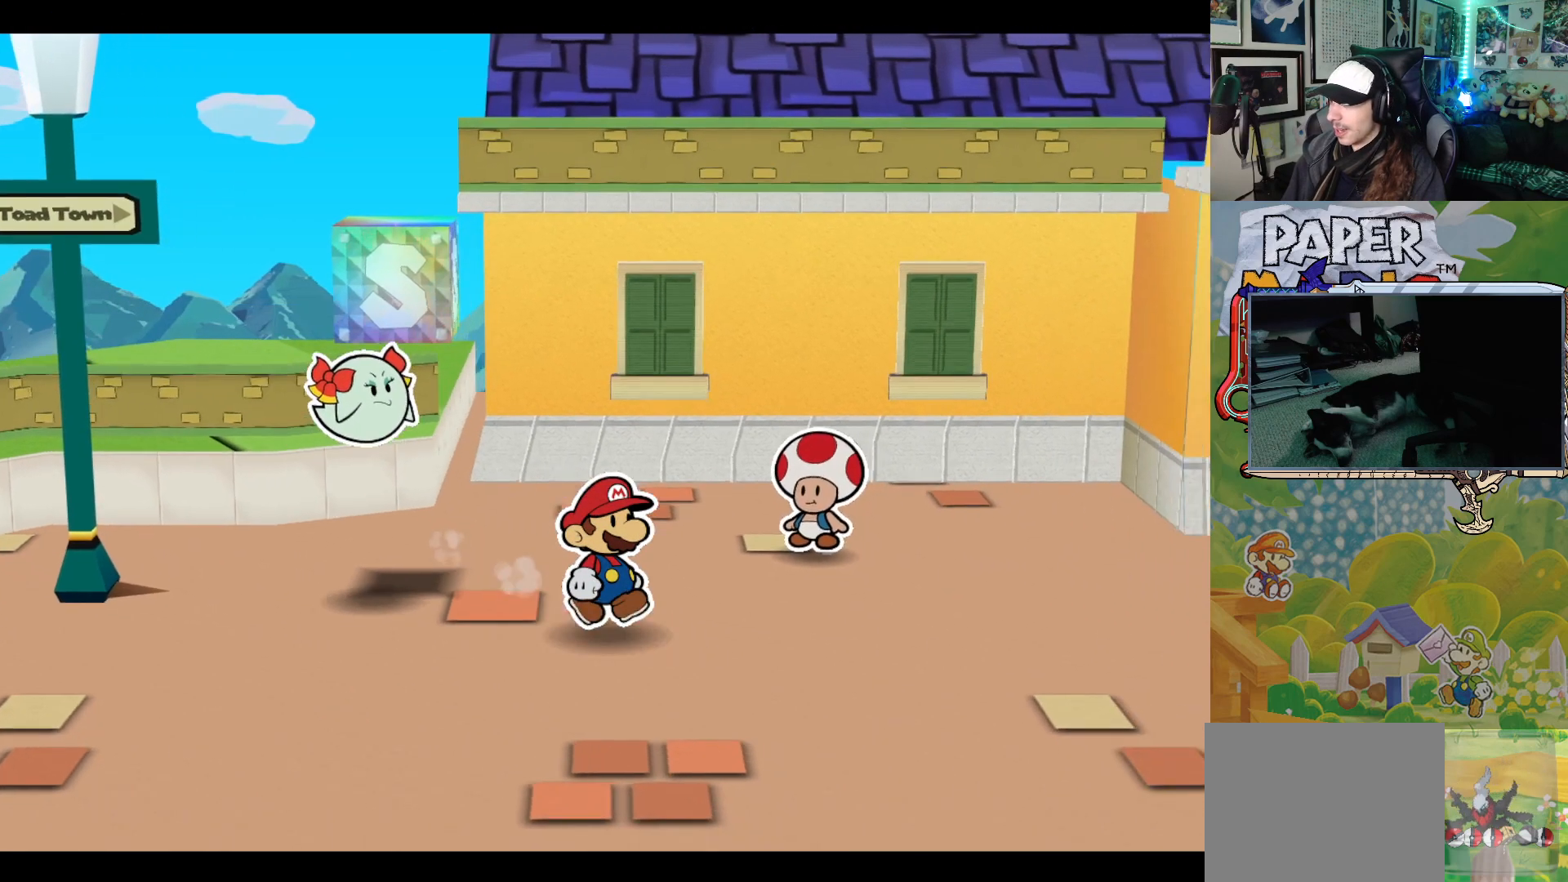
{"buttons": [], "left_stick": "right", "events": [[500, "left_stick", "right"]]}
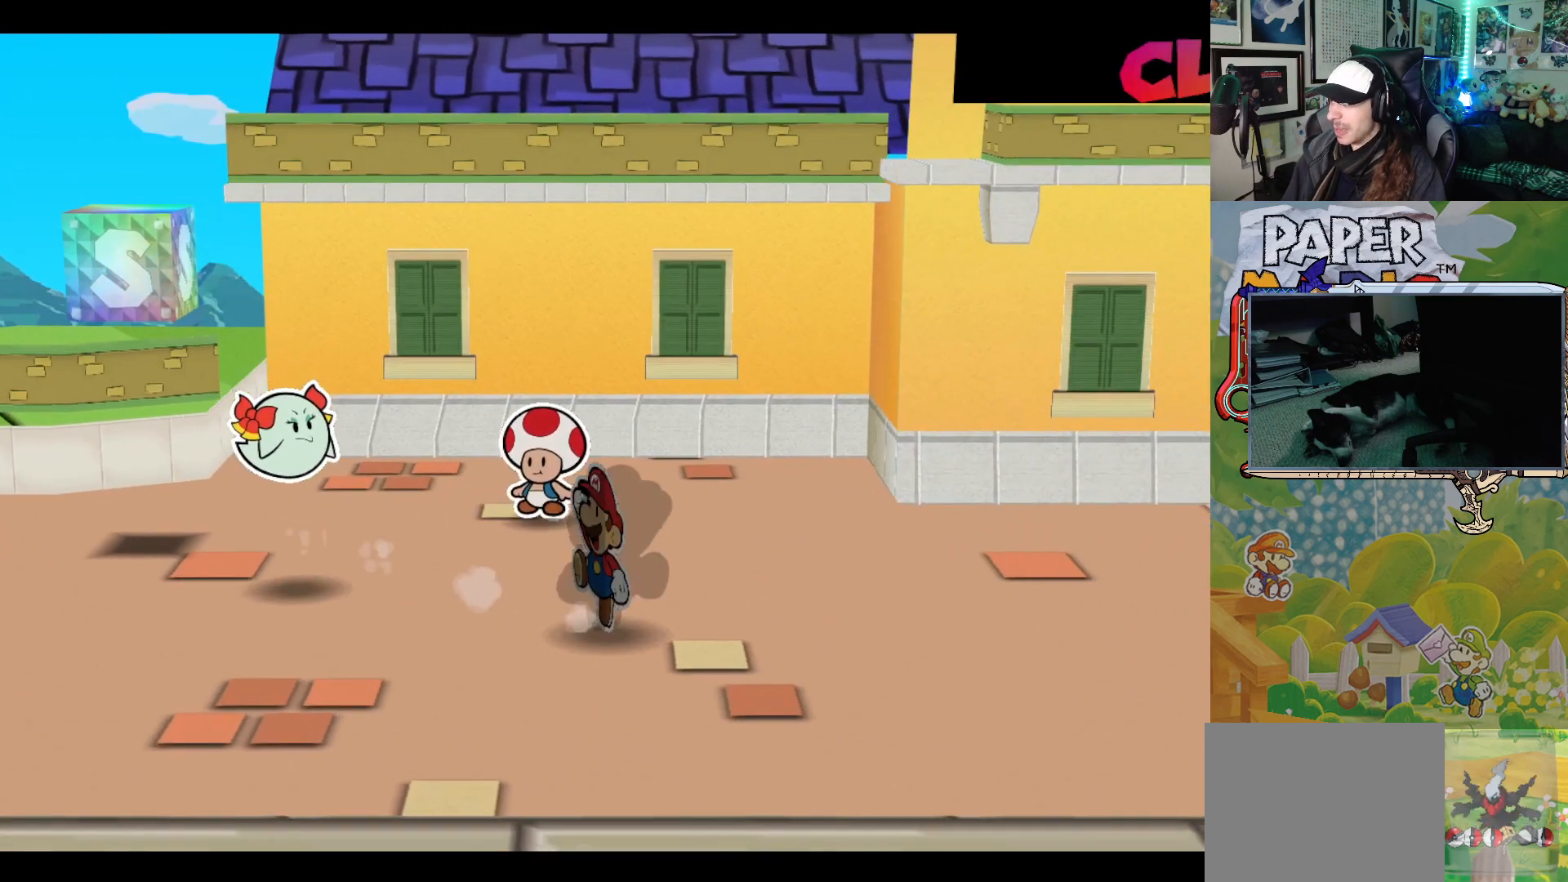
{"buttons": ["A"], "left_stick": "right", "events": [[400, "A", "down"]]}
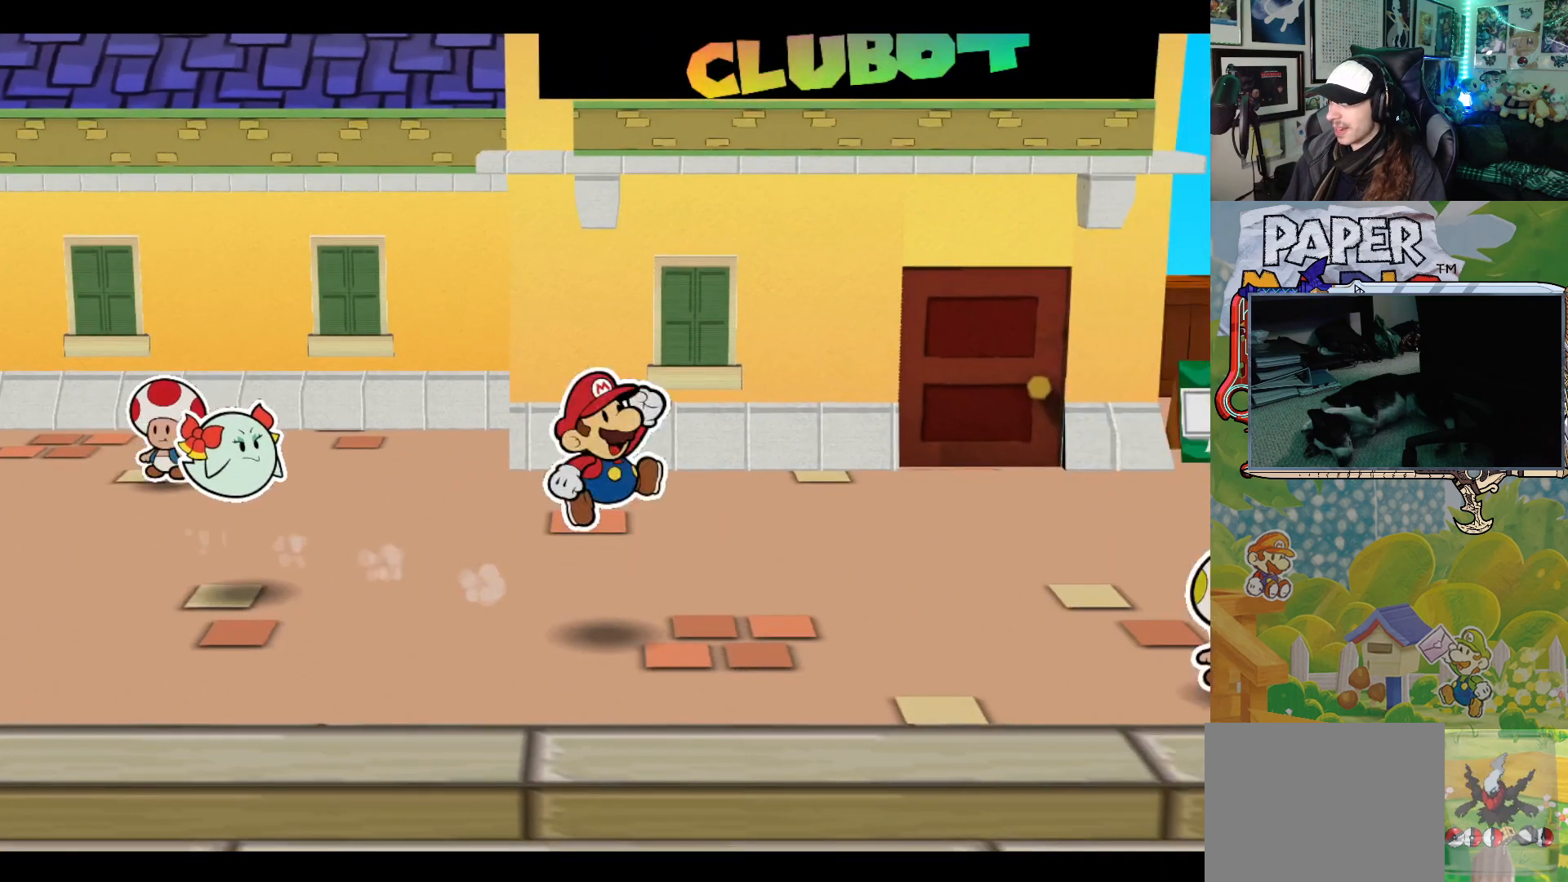
{"buttons": [], "left_stick": "up-right", "events": [[117, "A", "up"], [433, "left_stick", "up-right"]]}